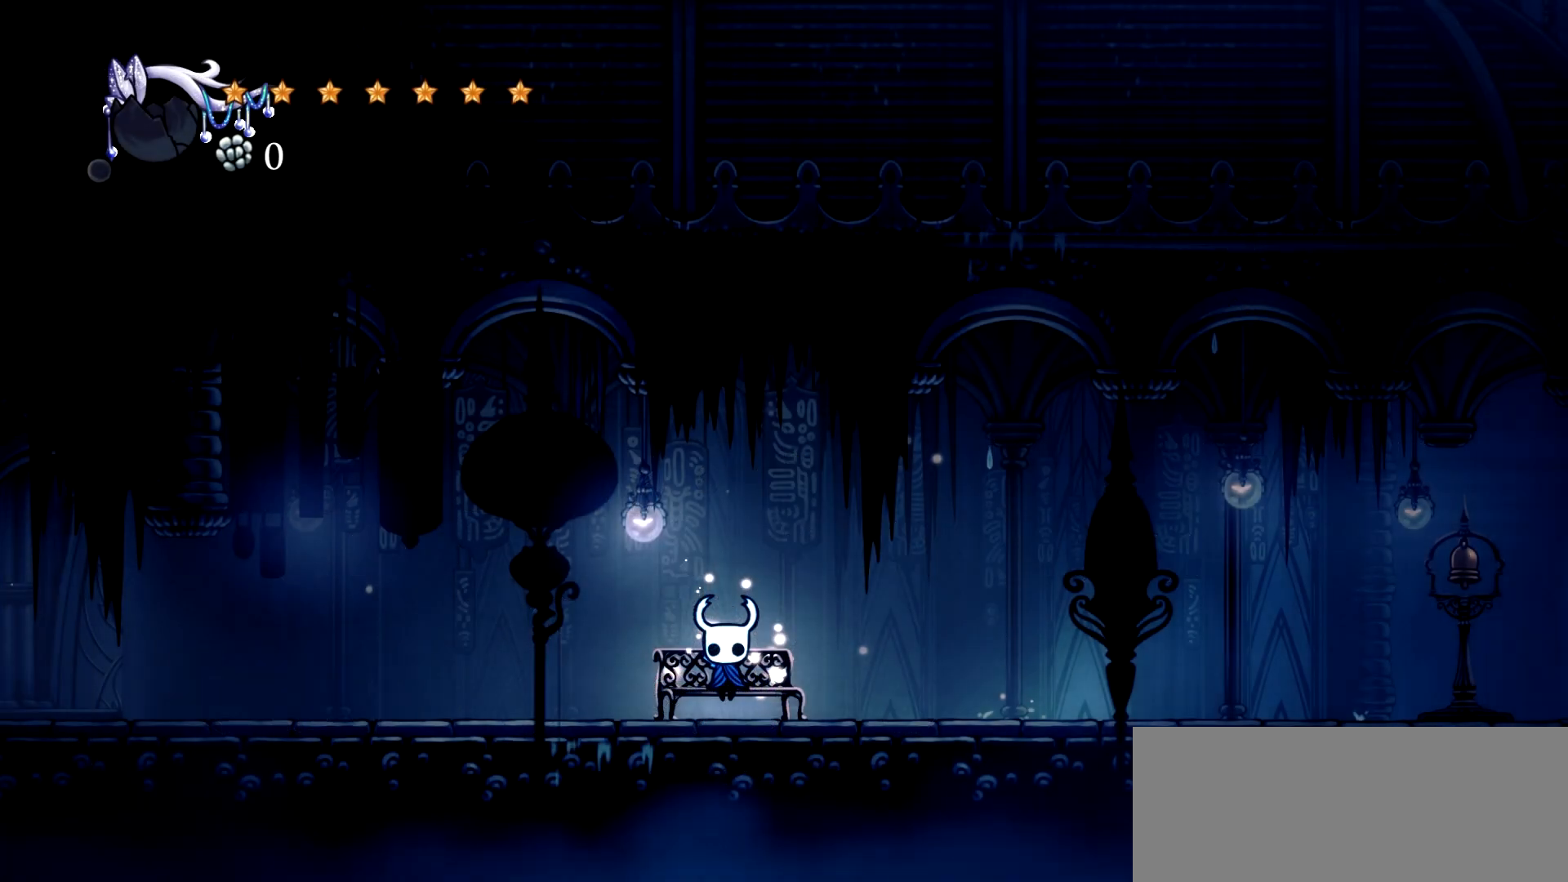
Gameplay with keyboard; each line is a JSON object with the keys held at the frame after it. "events" lists presses ("down") and releases ("up") of "a", "c", "d", "down", "e", "escape", "left", "right", "s", "space", "up", "x" and "z" between this image and that frame as [ms after this image, input, new state], when the widget could be followed in between. No other keys are recorded. Mouse input is not recorded.
{"keys": ["left"], "events": [[234, "left", "down"]]}
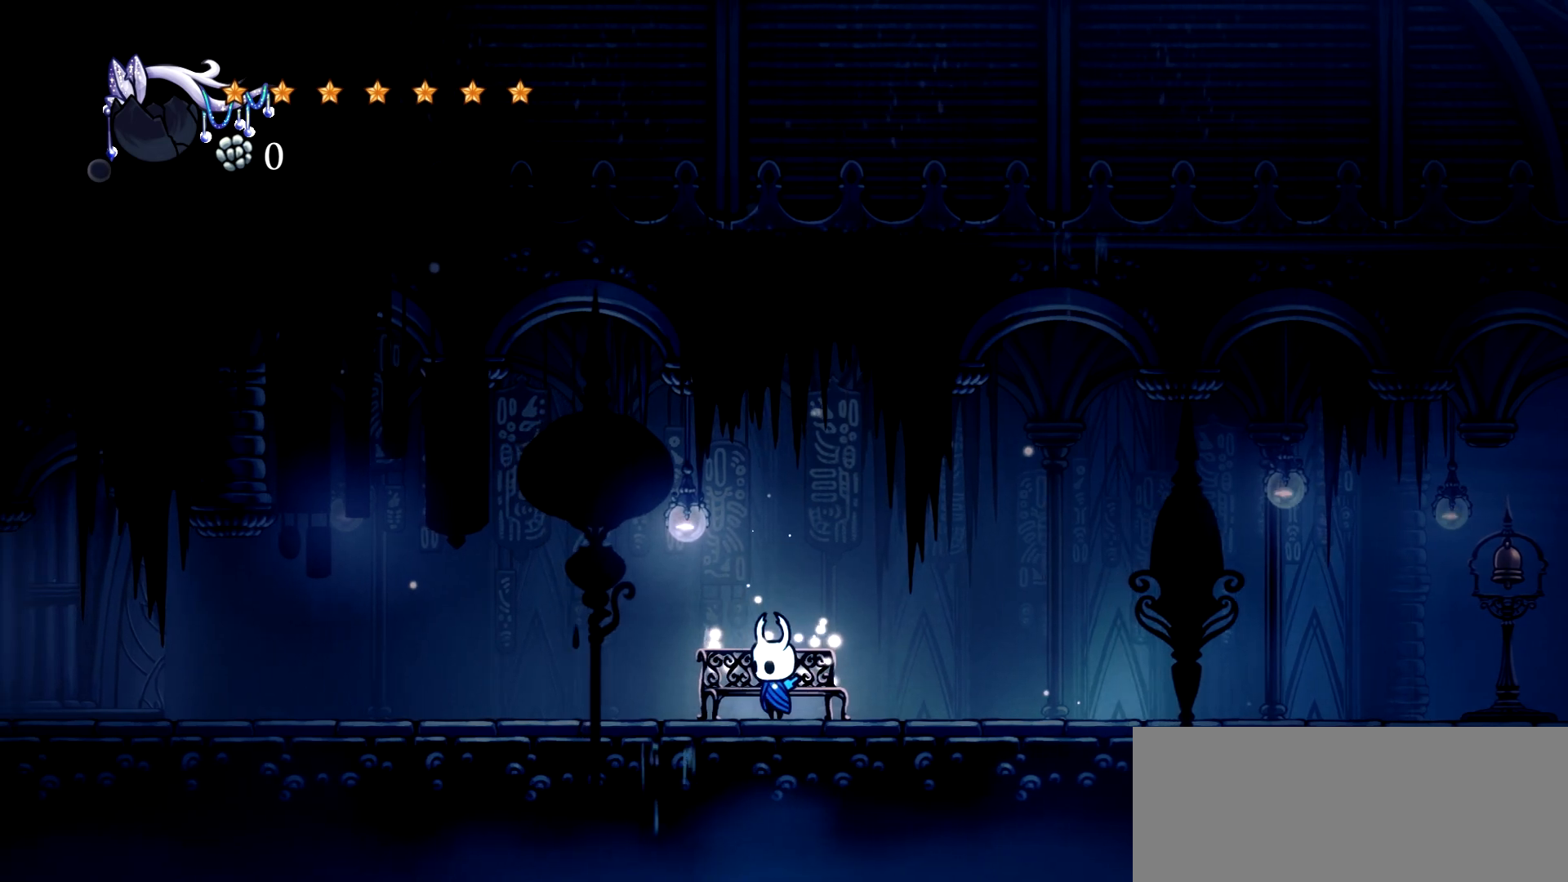
{"keys": ["left"], "events": [[384, "c", "down"], [484, "c", "up"]]}
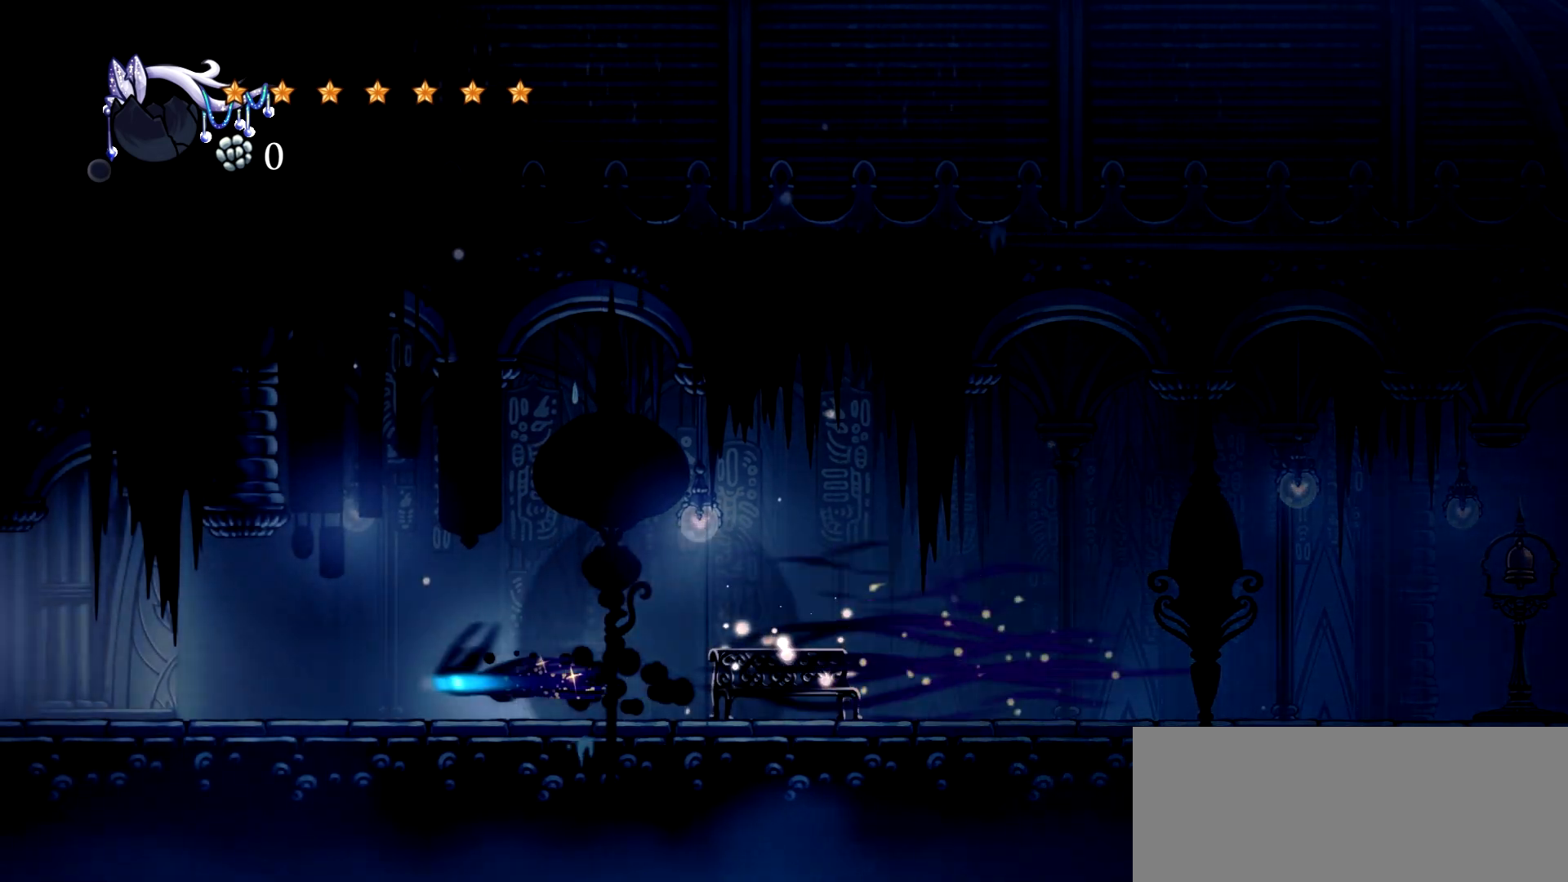
{"keys": ["c", "left", "x"], "events": [[217, "x", "down"], [500, "c", "down"]]}
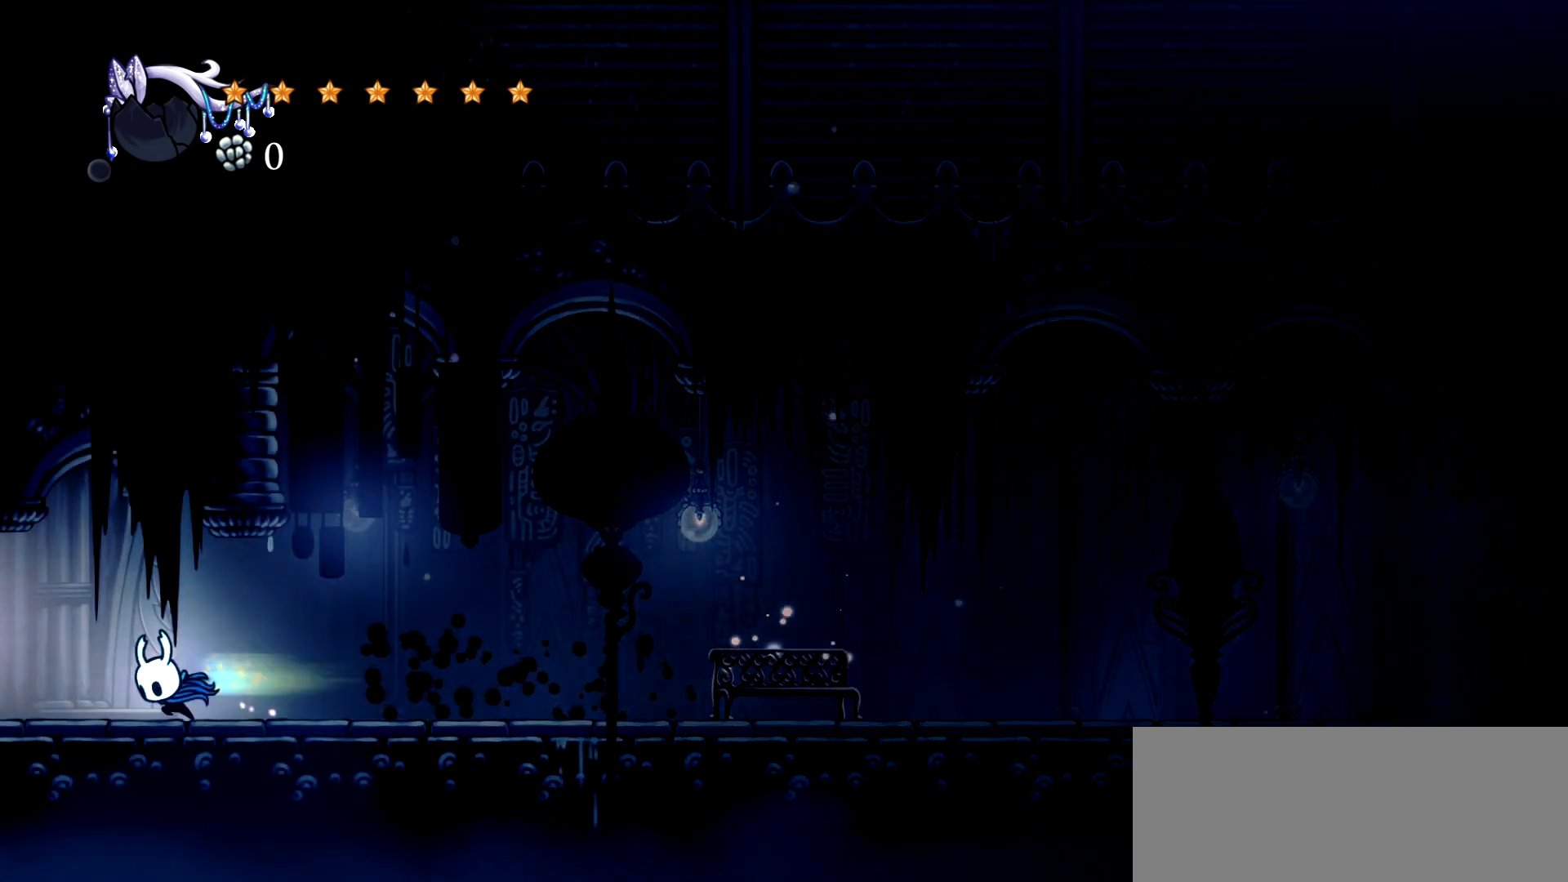
{"keys": ["left", "x"], "events": [[134, "c", "up"]]}
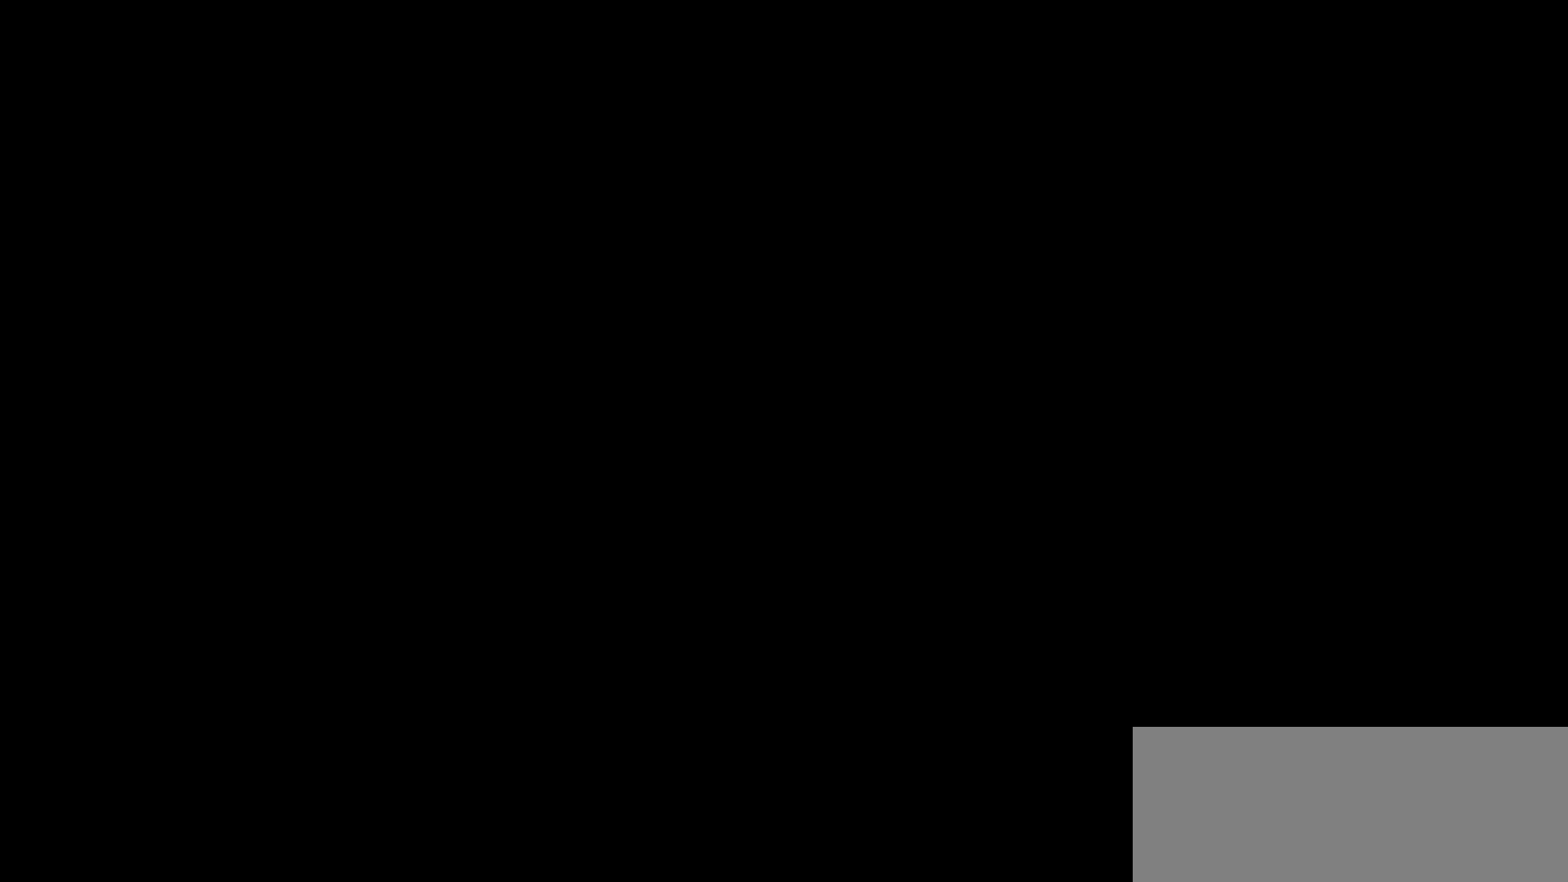
{"keys": ["left", "x"], "events": []}
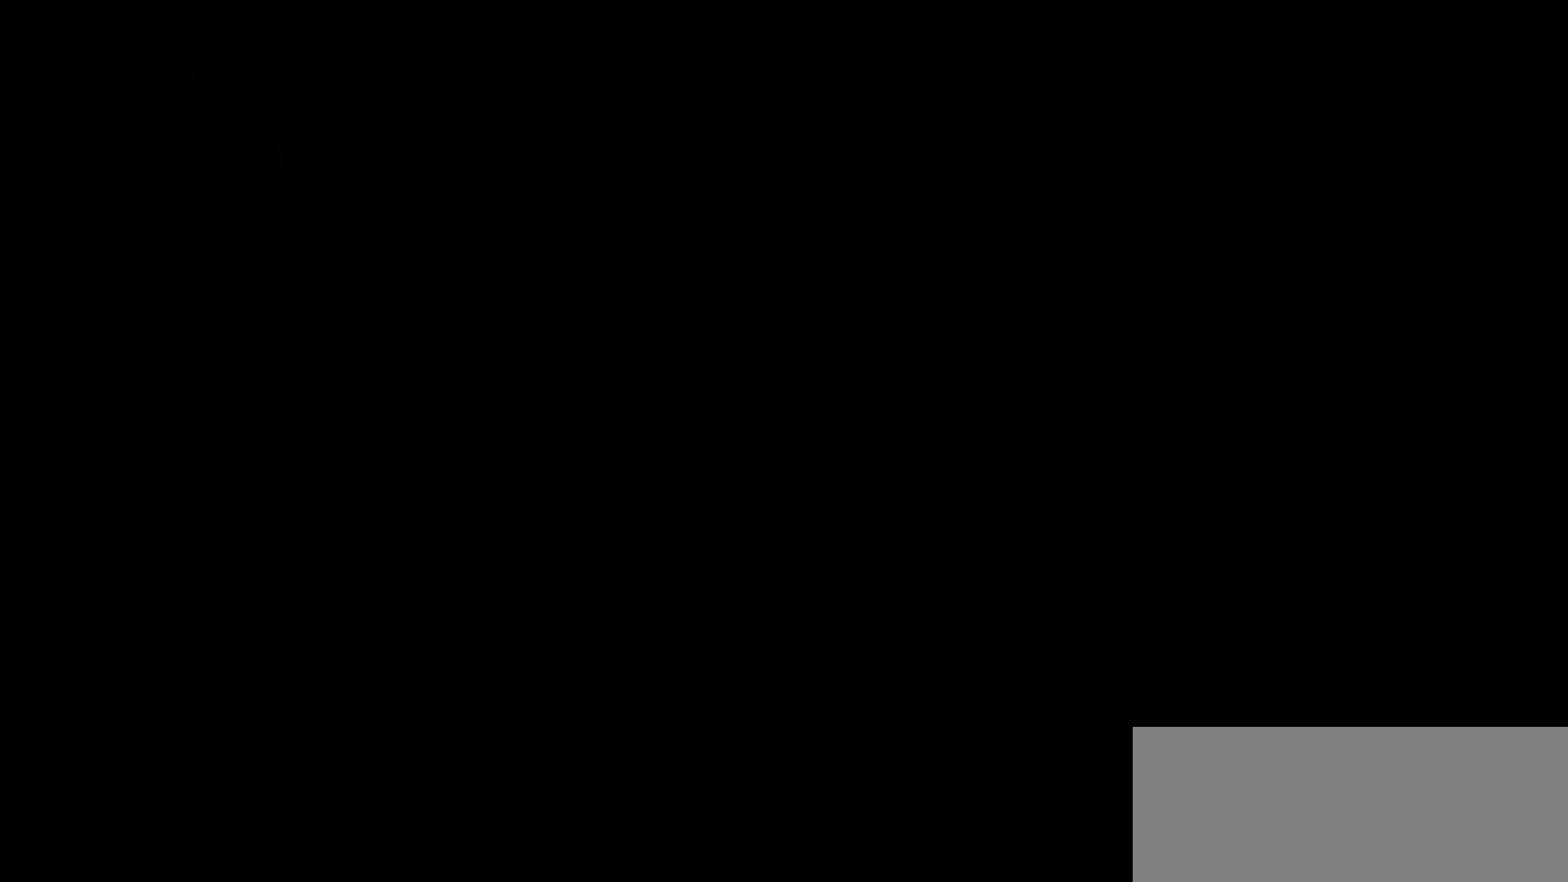
{"keys": ["left", "x"], "events": [[400, "c", "down"], [500, "c", "up"]]}
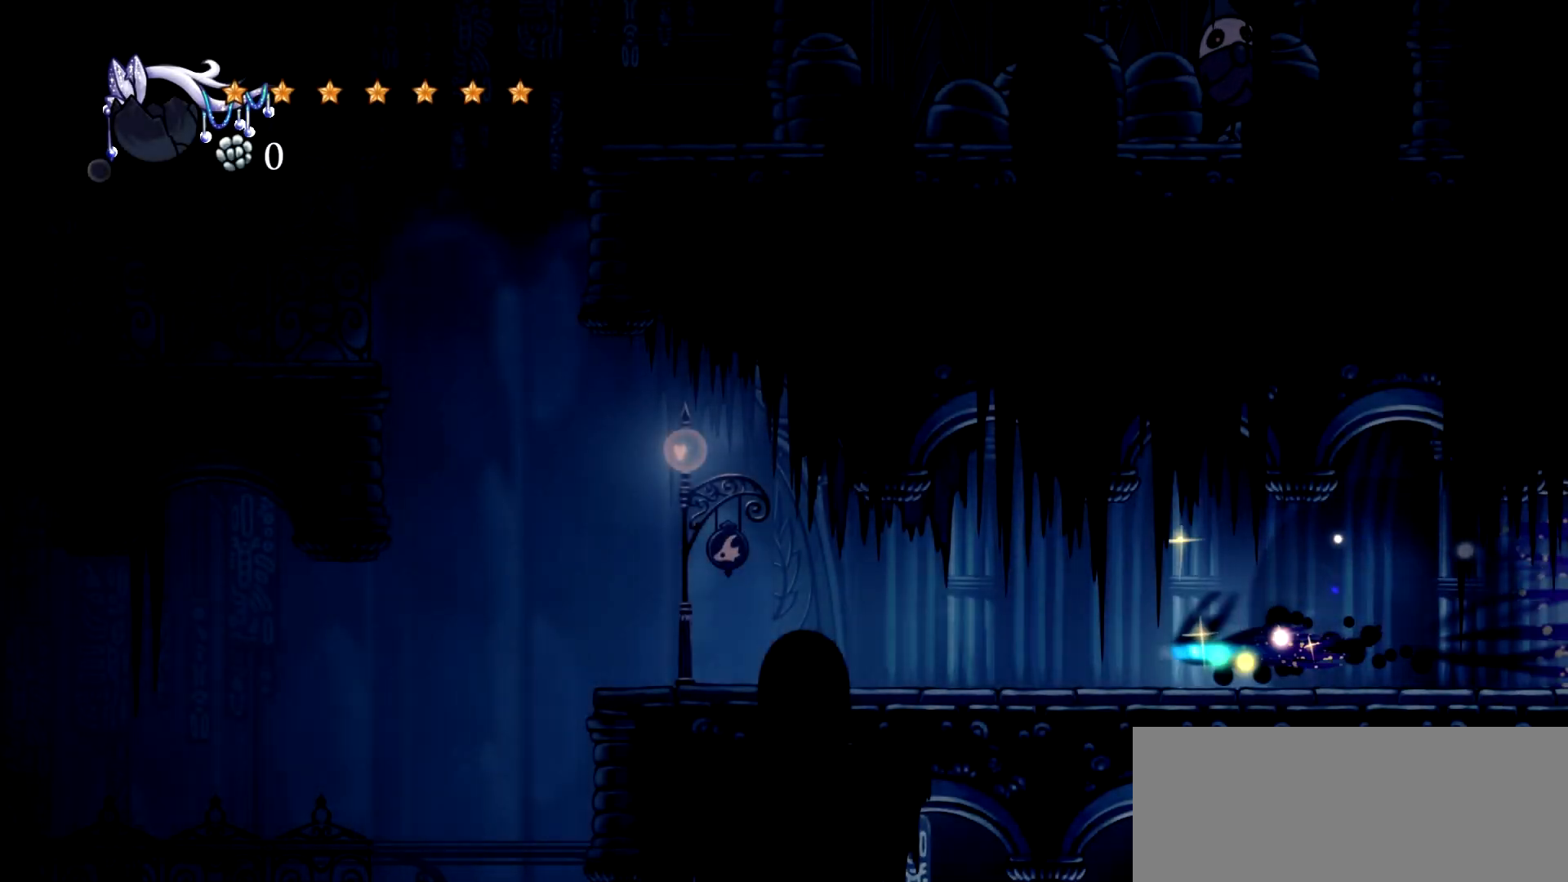
{"keys": ["left", "x"], "events": [[234, "c", "down"], [284, "c", "up"]]}
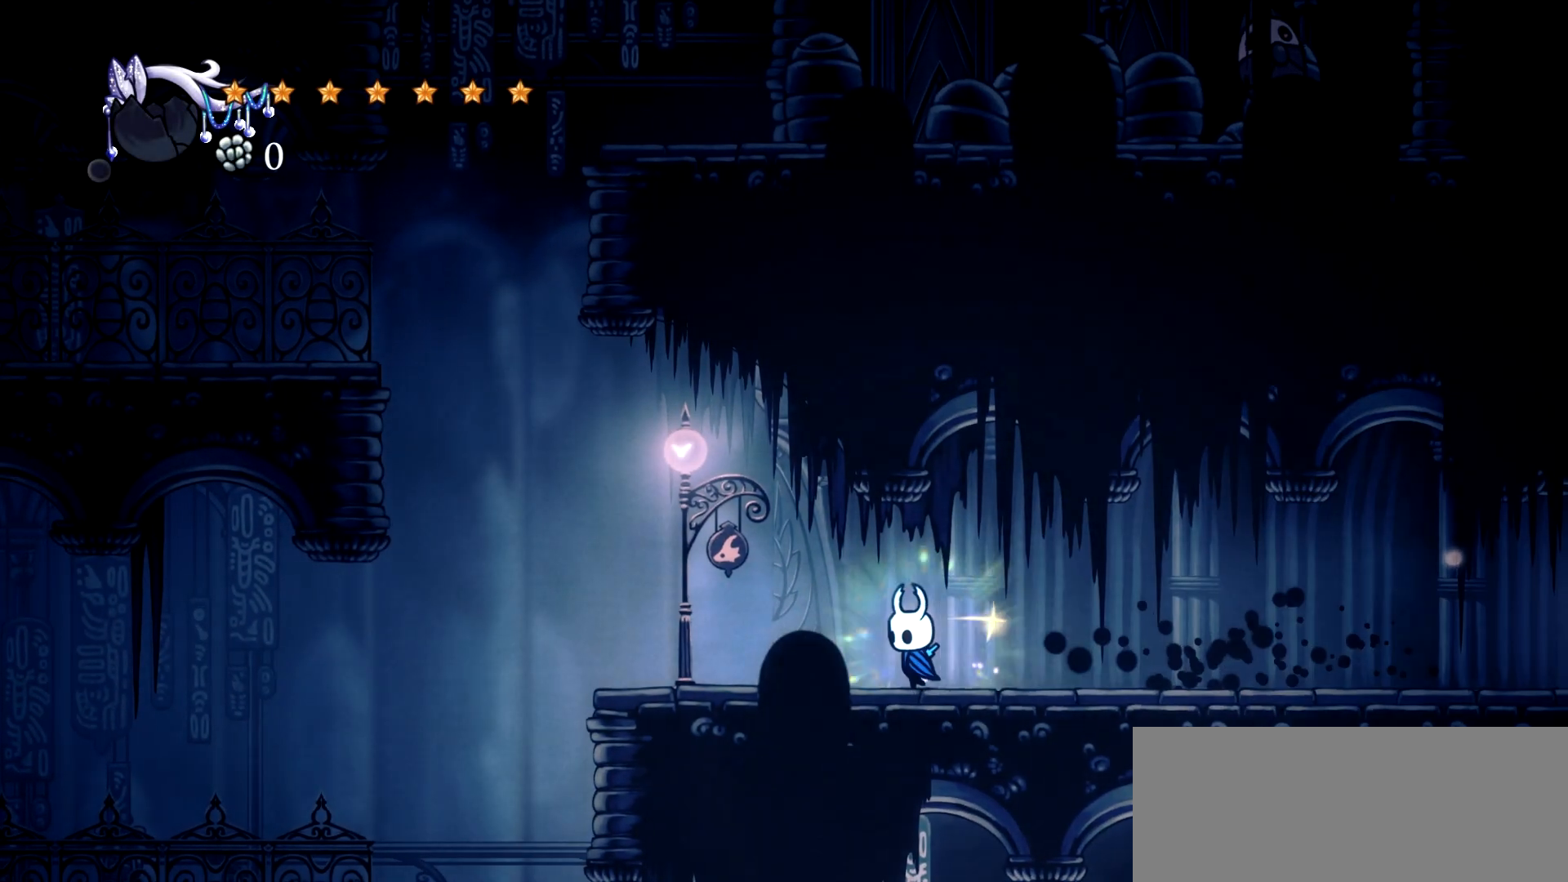
{"keys": ["left", "x"], "events": []}
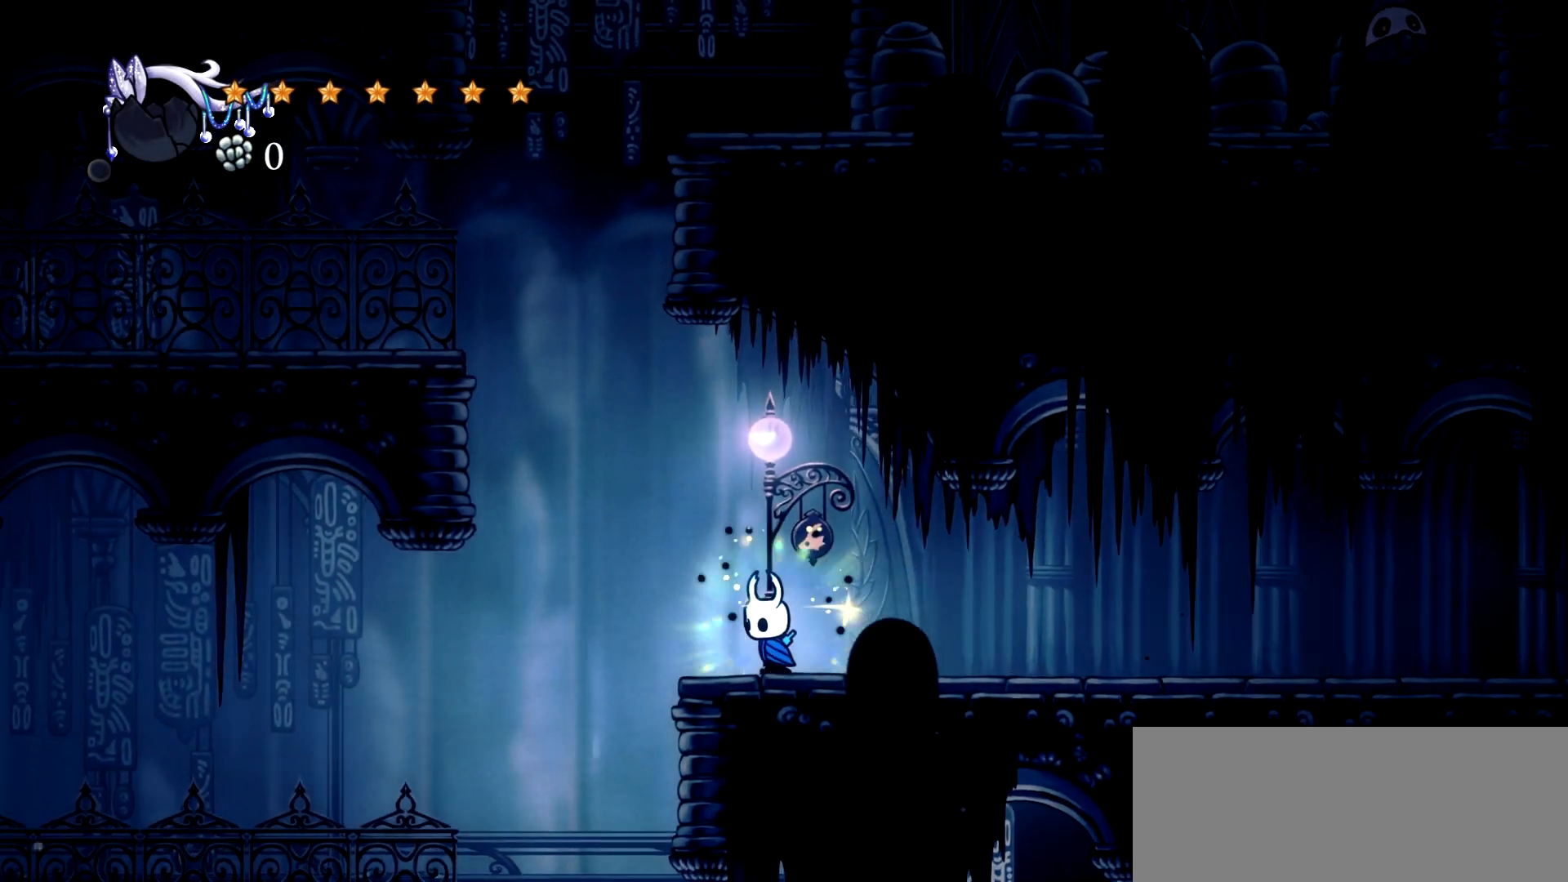
{"keys": ["left", "space", "x"], "events": [[67, "space", "down"]]}
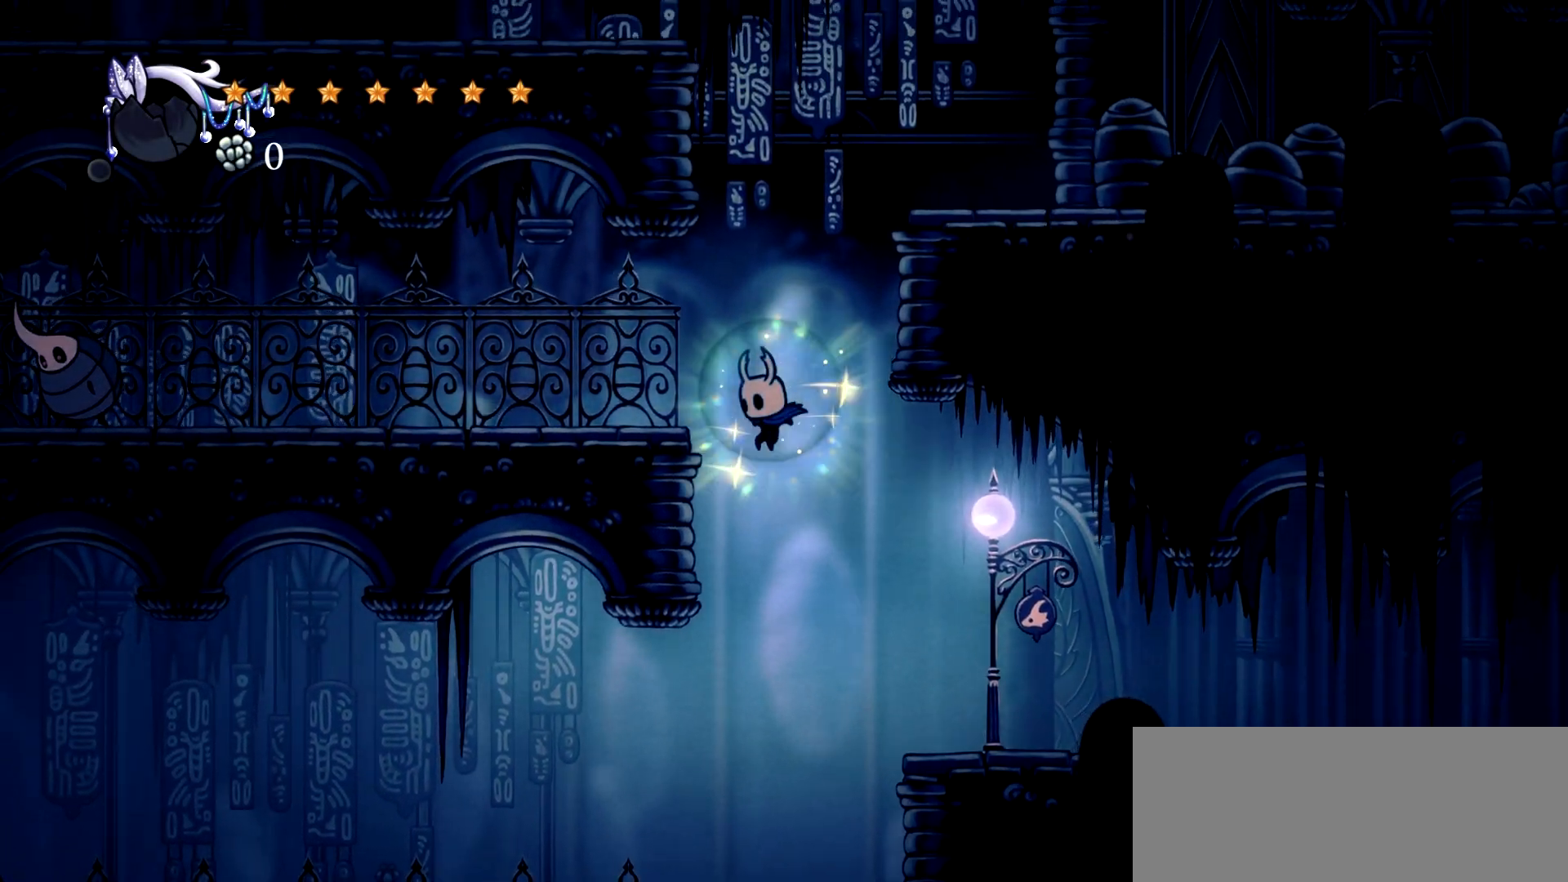
{"keys": ["left", "space", "x"], "events": [[234, "space", "up"], [317, "space", "down"]]}
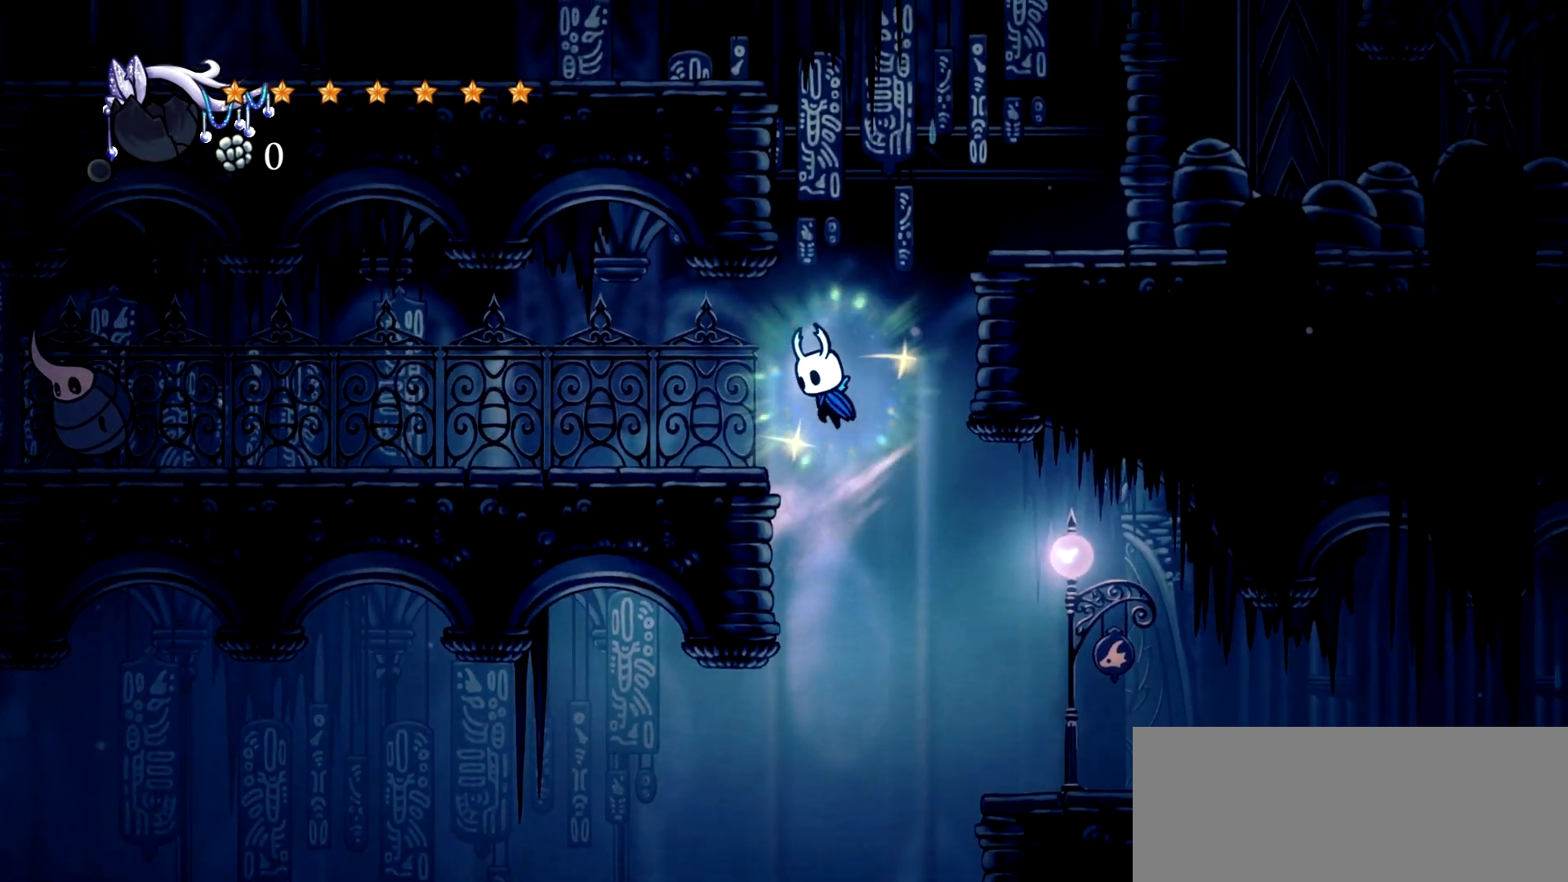
{"keys": ["left", "space", "x"], "events": [[17, "left", "up"], [200, "left", "down"], [434, "space", "up"], [484, "space", "down"]]}
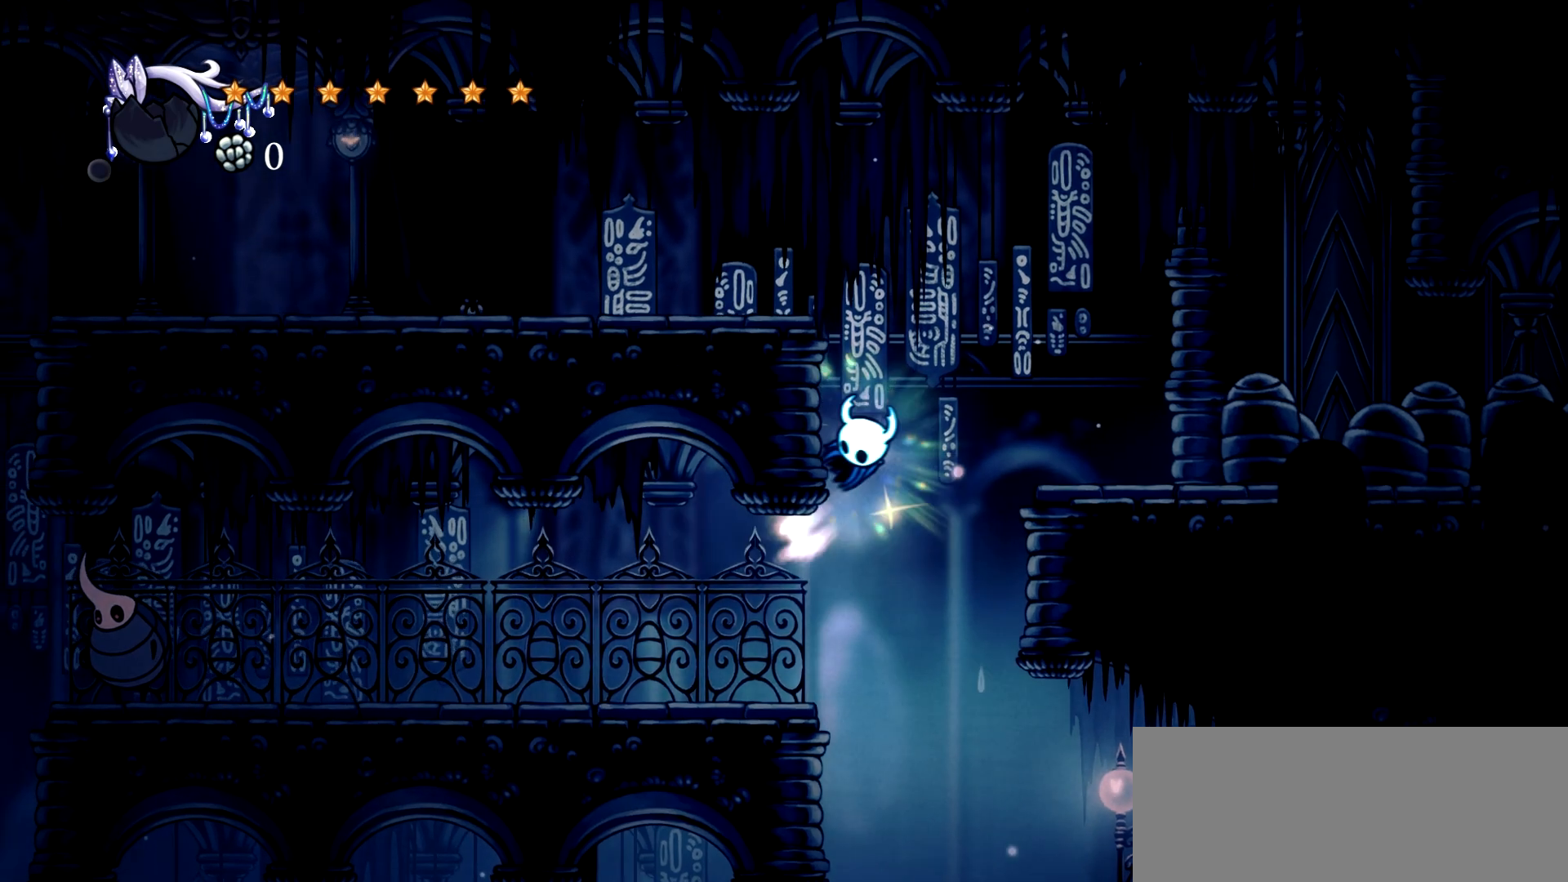
{"keys": ["left", "x"], "events": [[300, "space", "up"], [350, "c", "down"], [500, "c", "up"]]}
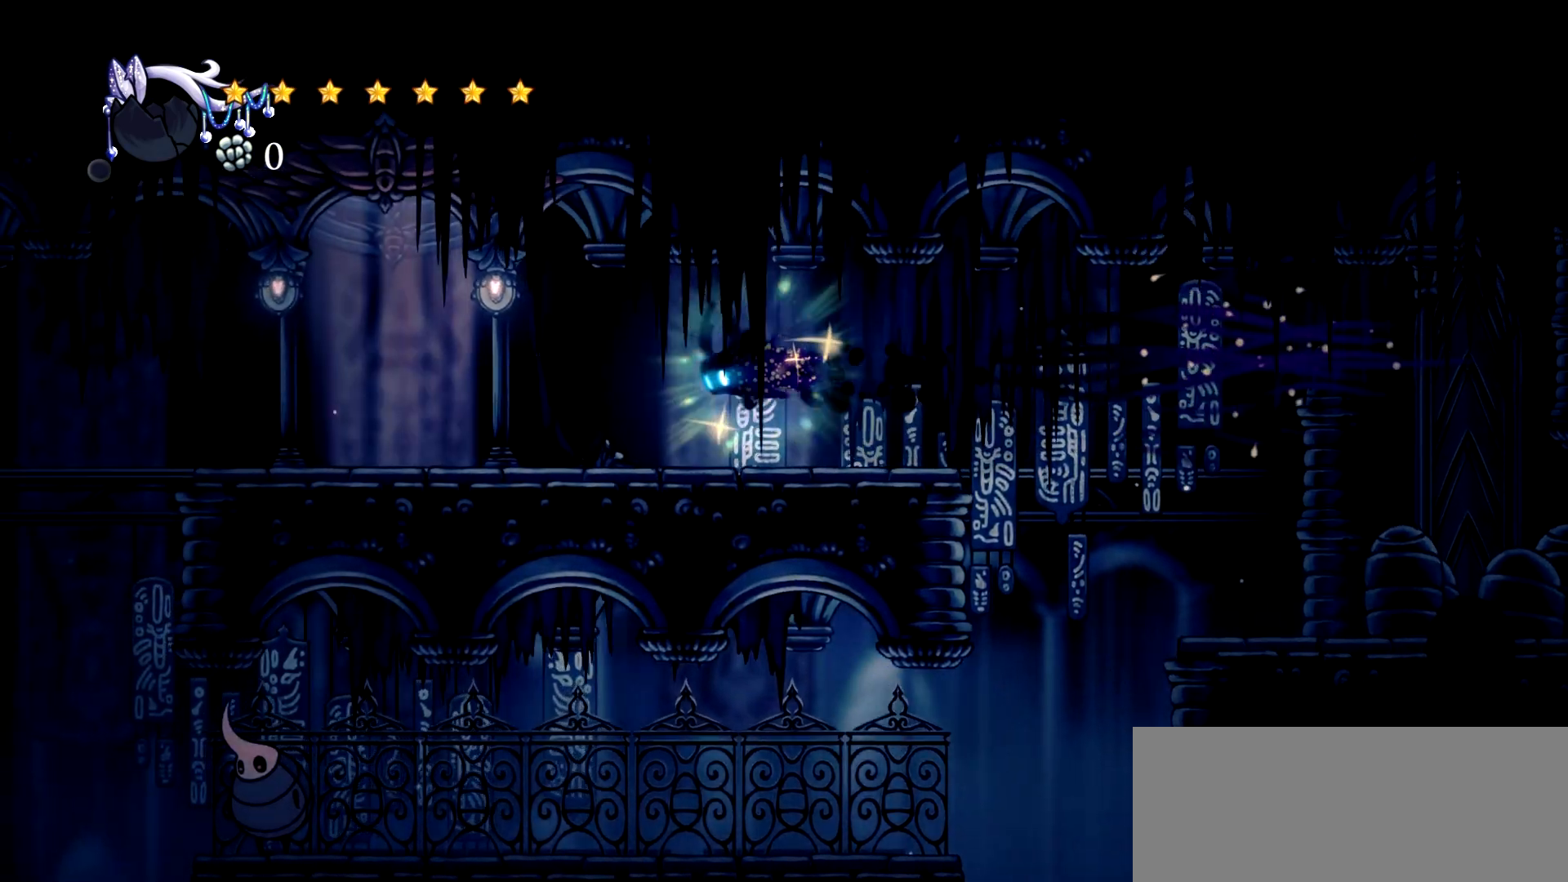
{"keys": ["left", "x"], "events": []}
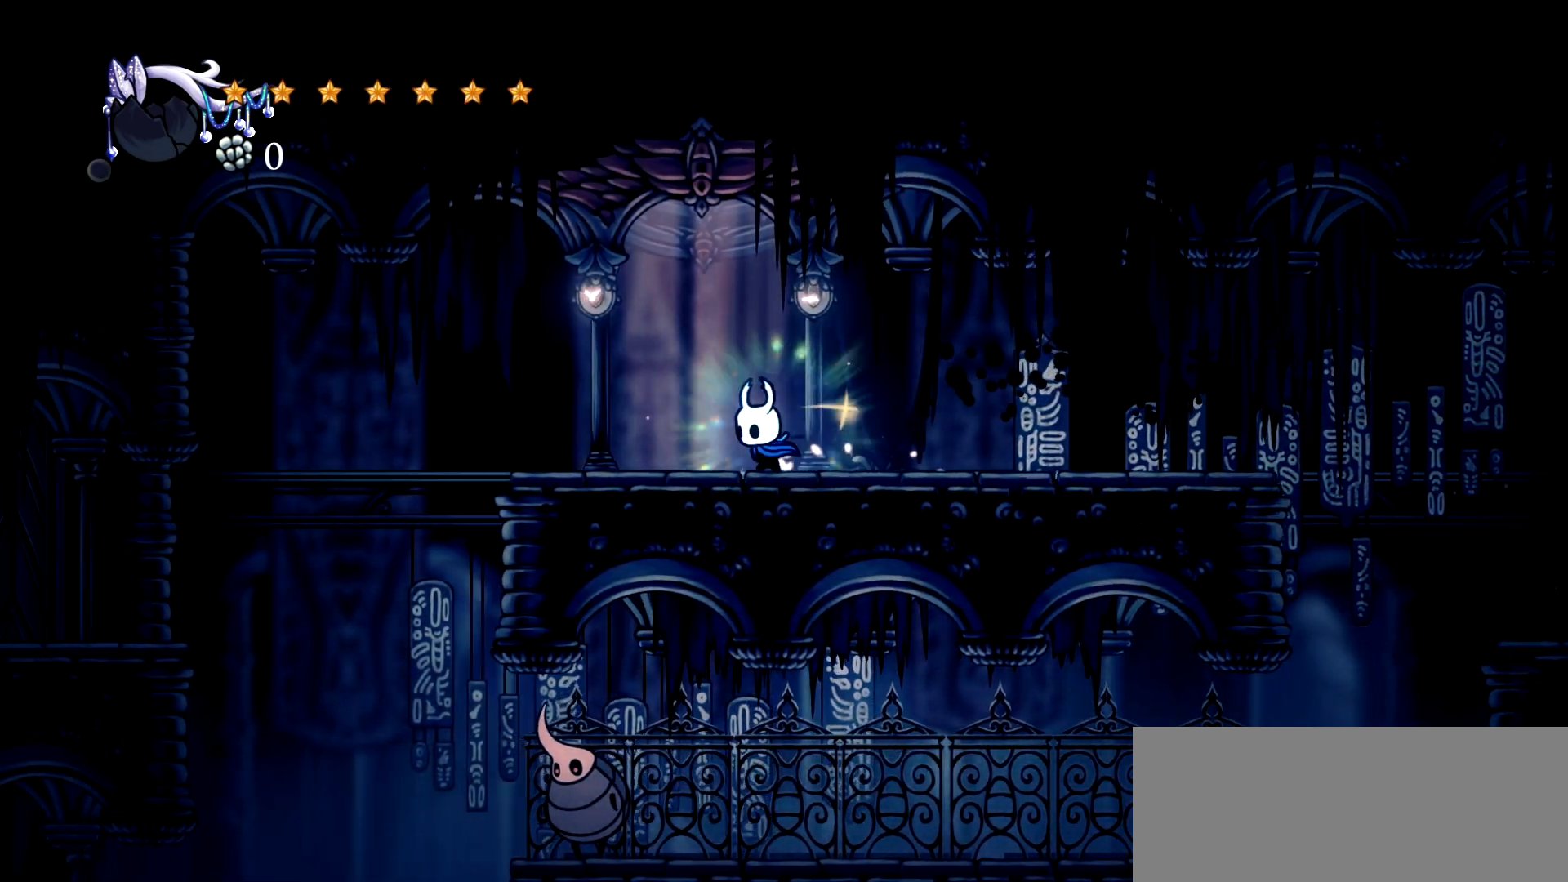
{"keys": ["left", "x"], "events": []}
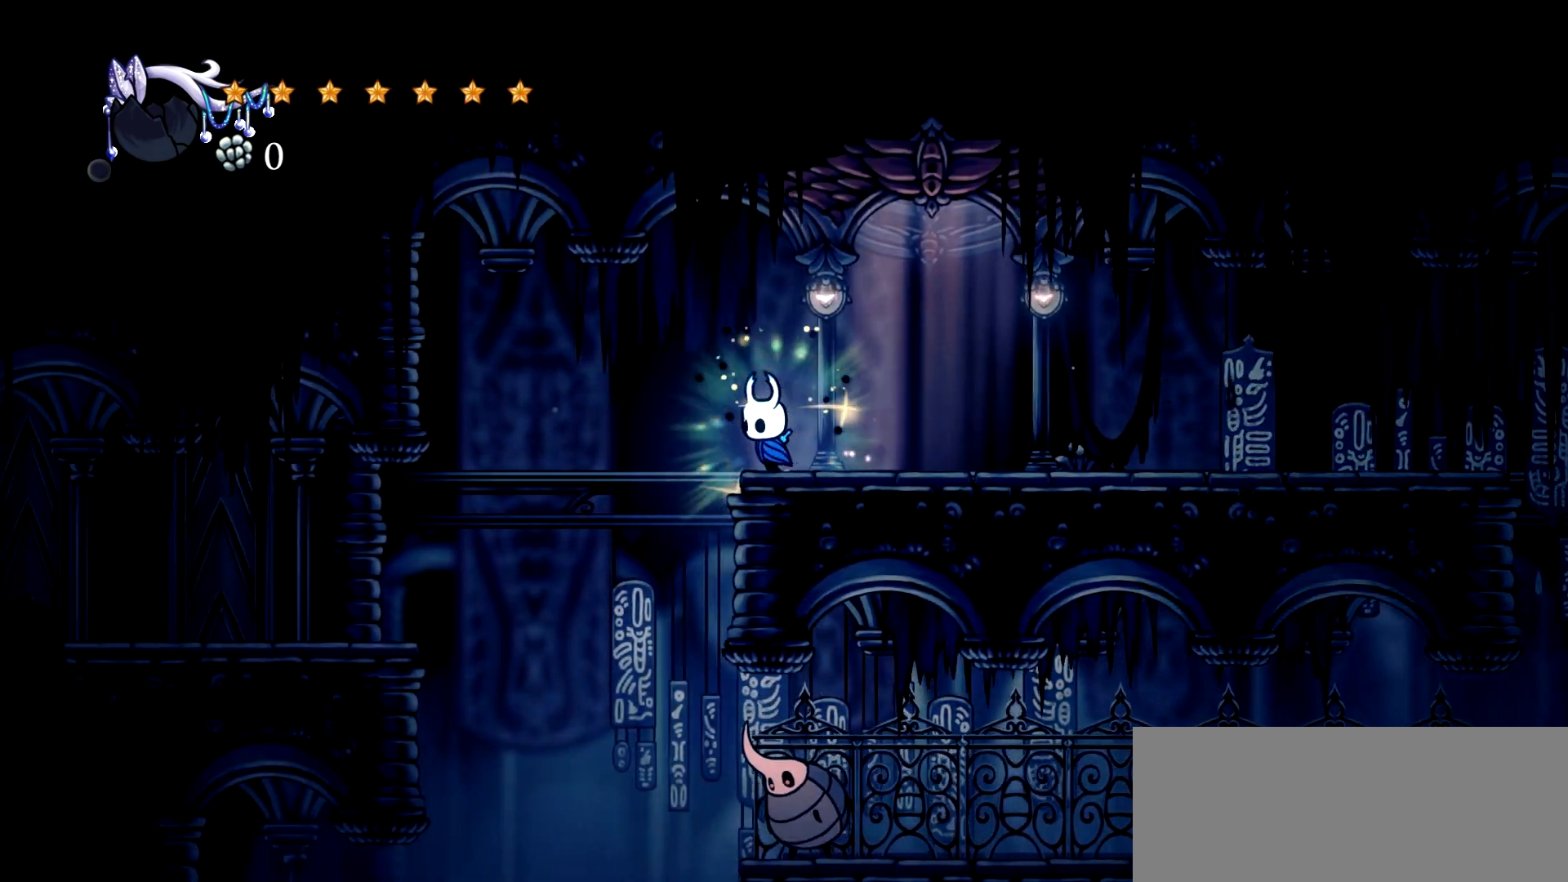
{"keys": ["c", "left", "x"], "events": [[400, "c", "down"]]}
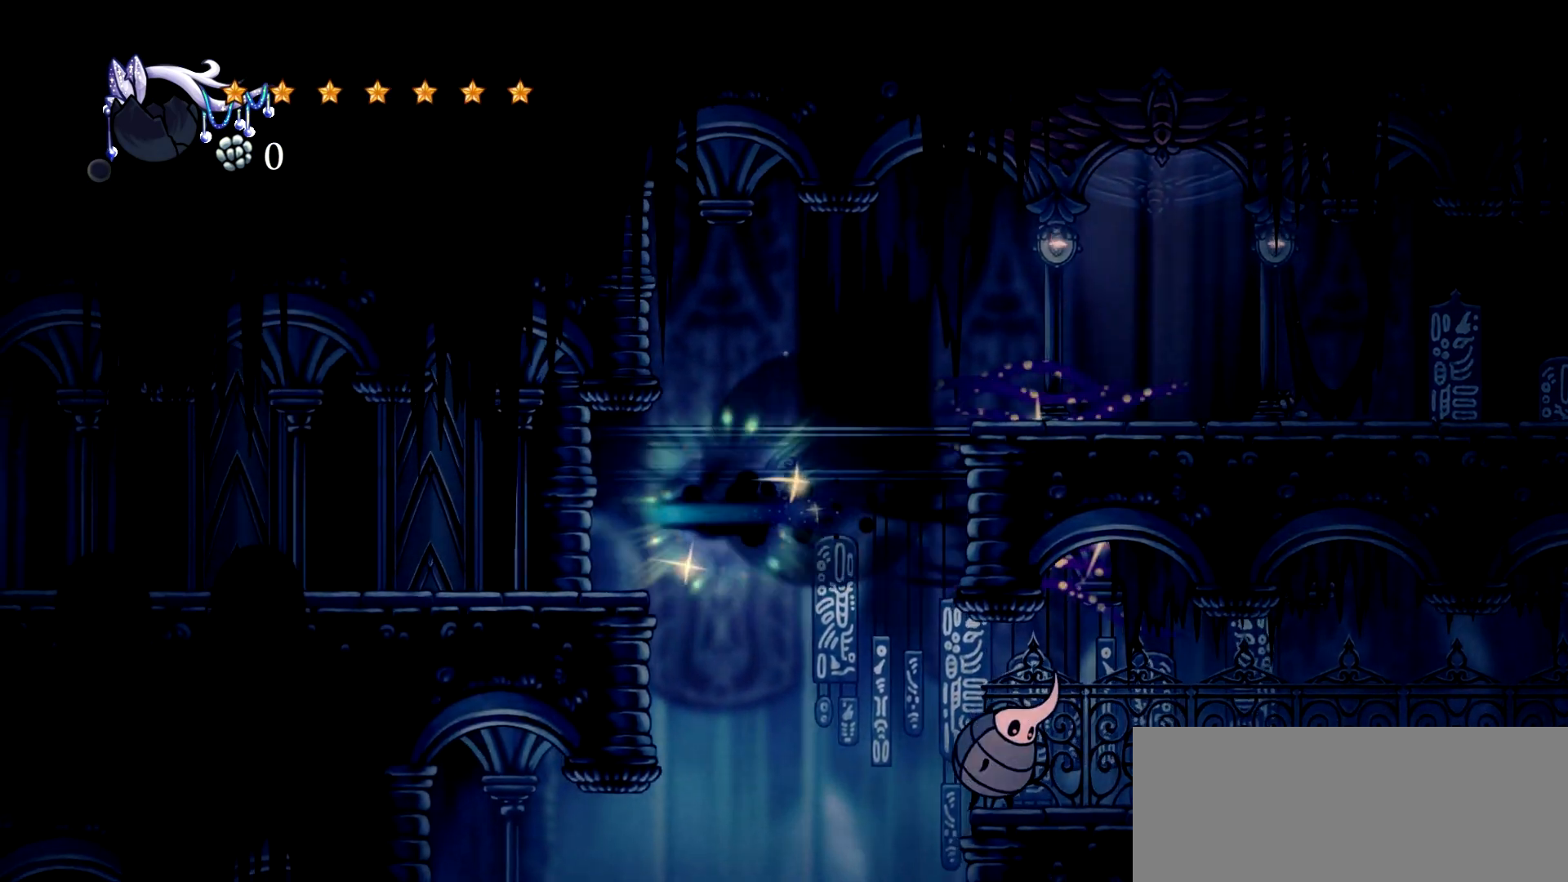
{"keys": ["c", "left", "x"], "events": [[34, "c", "up"], [467, "c", "down"]]}
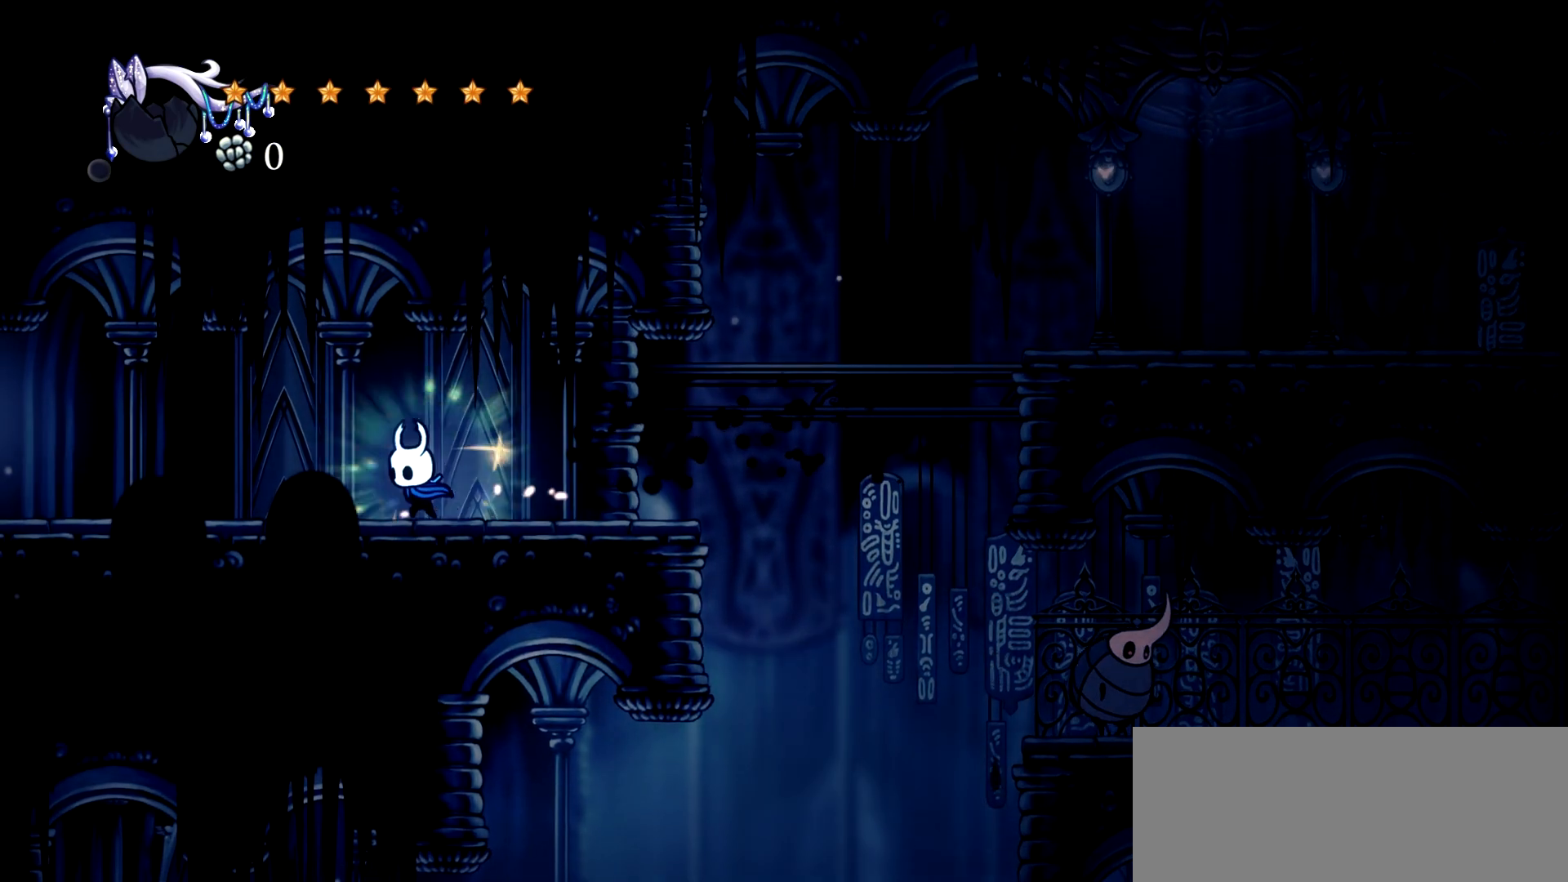
{"keys": ["c", "left", "x"], "events": [[17, "c", "up"], [100, "c", "down"], [200, "c", "up"], [300, "c", "down"], [384, "c", "up"], [484, "c", "down"]]}
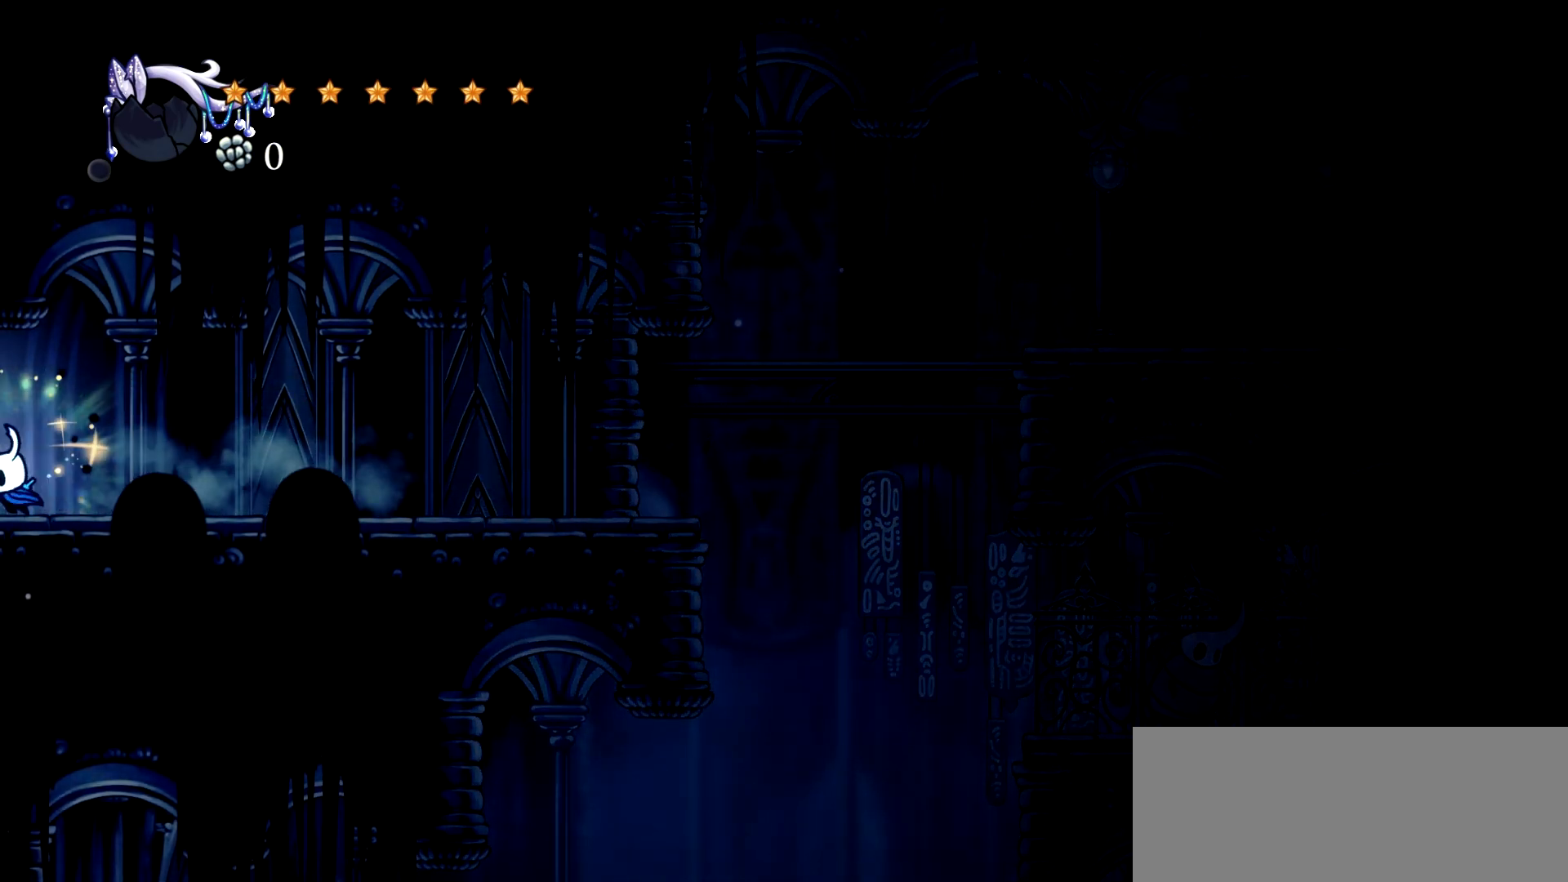
{"keys": ["c", "left", "x"], "events": [[67, "c", "up"], [167, "c", "down"], [350, "c", "up"], [500, "c", "down"]]}
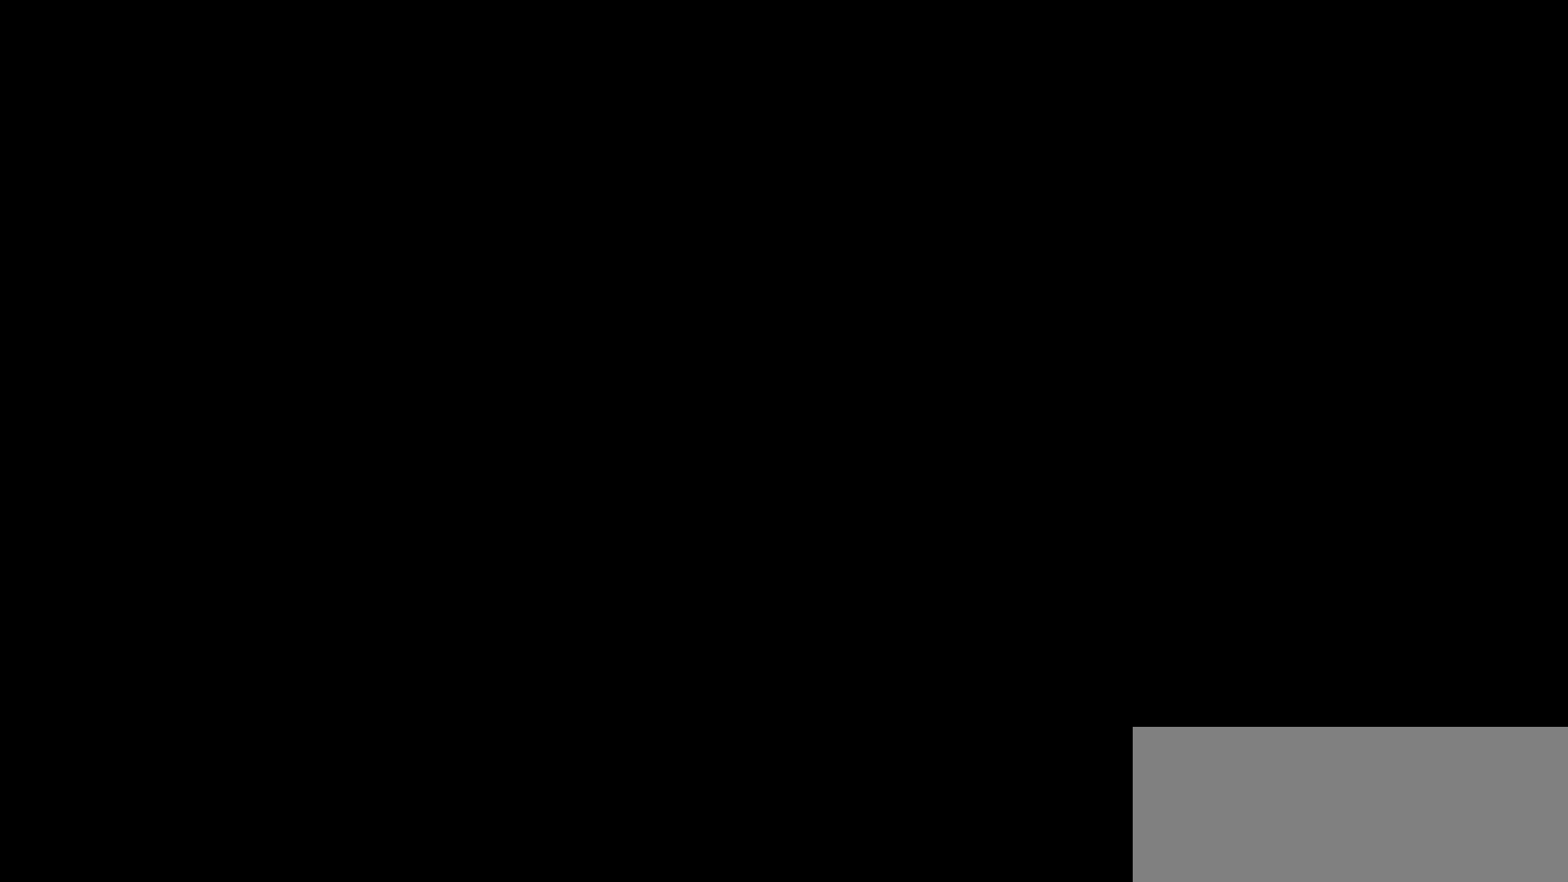
{"keys": ["left", "x"], "events": [[84, "c", "up"], [184, "c", "down"], [317, "c", "up"], [367, "c", "down"], [467, "c", "up"]]}
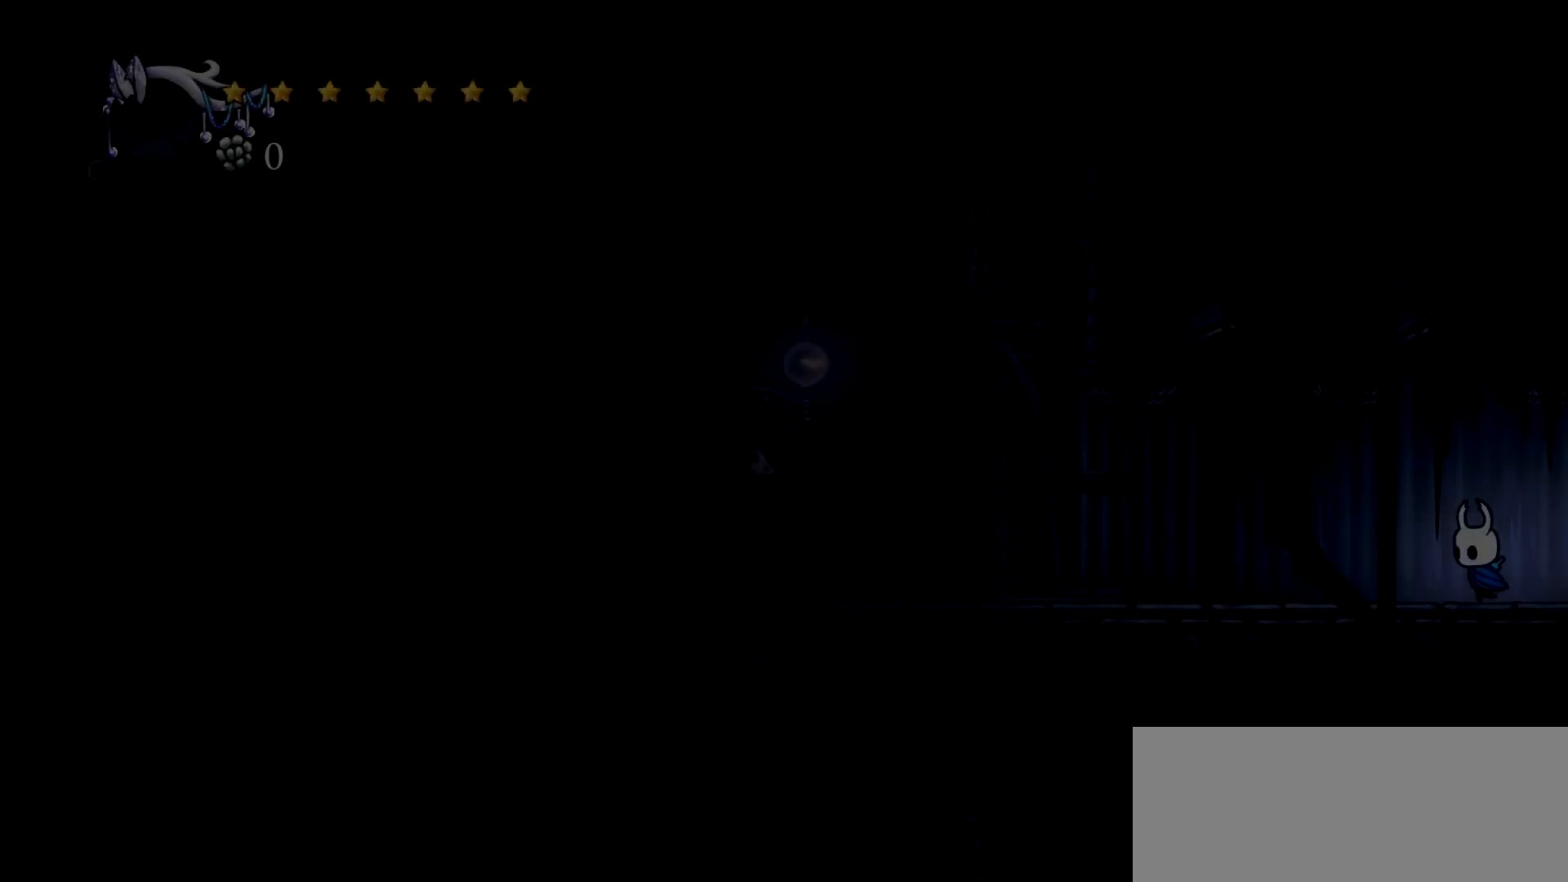
{"keys": ["left", "x"], "events": [[50, "c", "down"], [150, "c", "up"], [250, "c", "down"], [300, "c", "up"], [384, "c", "down"], [484, "c", "up"]]}
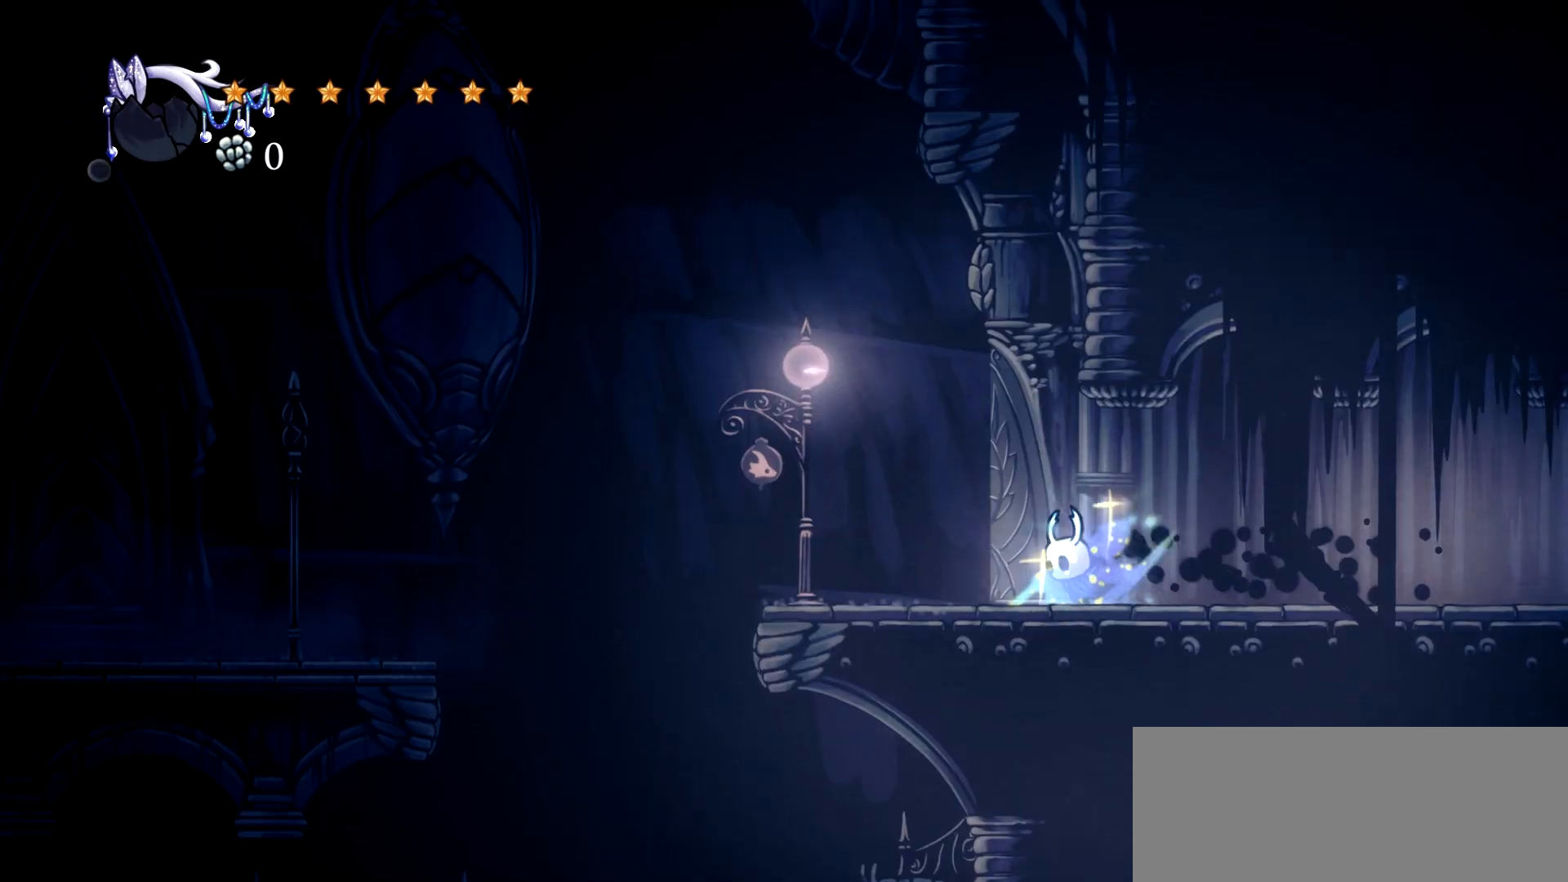
{"keys": ["left", "space", "x"], "events": [[350, "space", "down"]]}
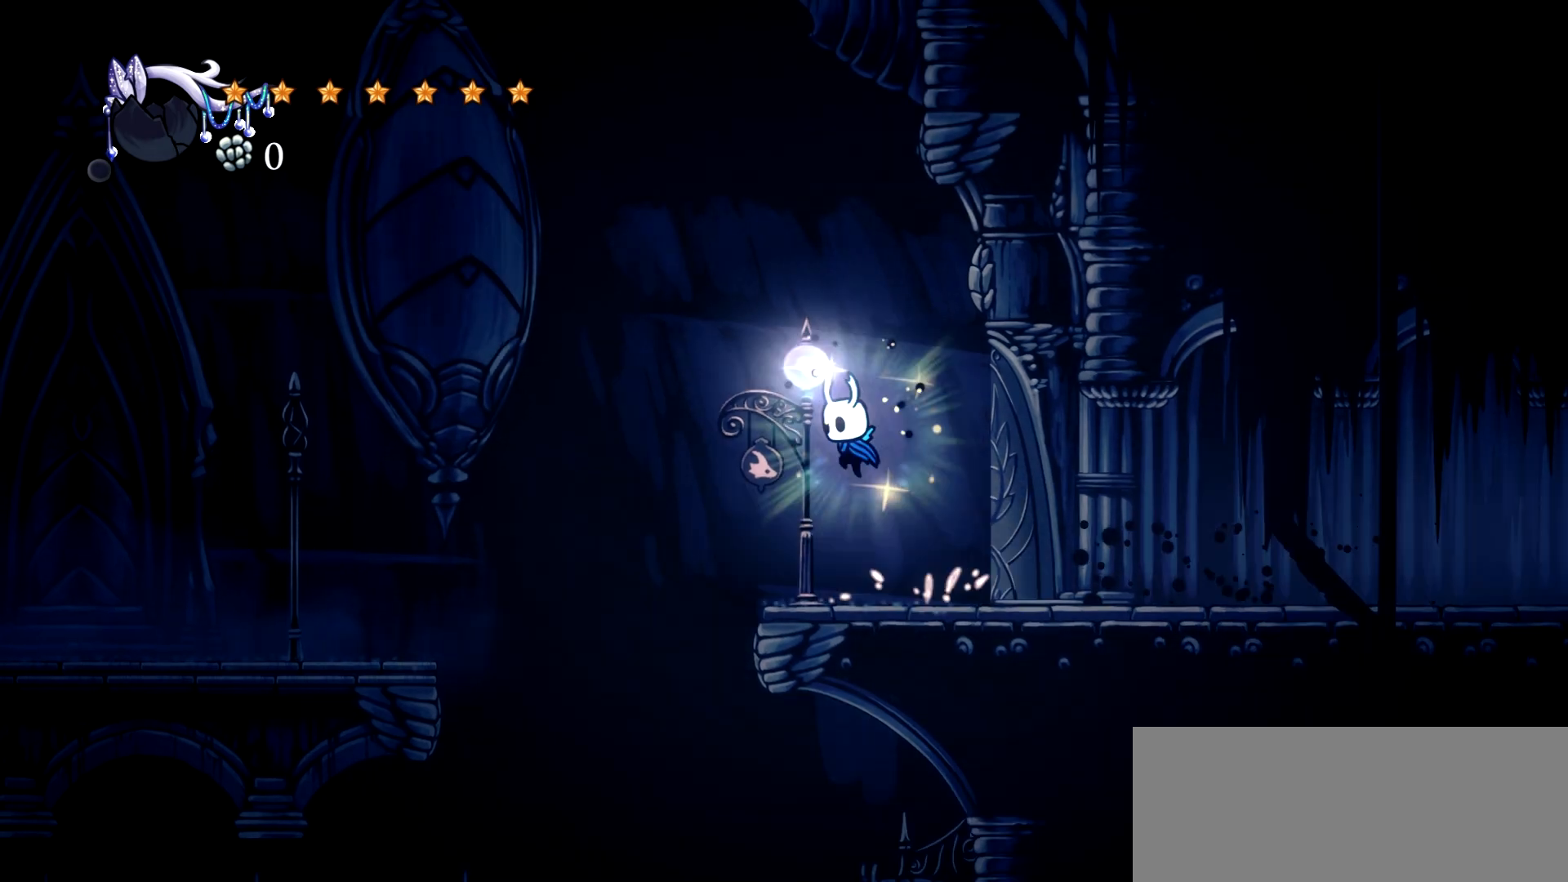
{"keys": ["left", "x"], "events": [[84, "c", "down"], [134, "space", "up"], [234, "c", "up"]]}
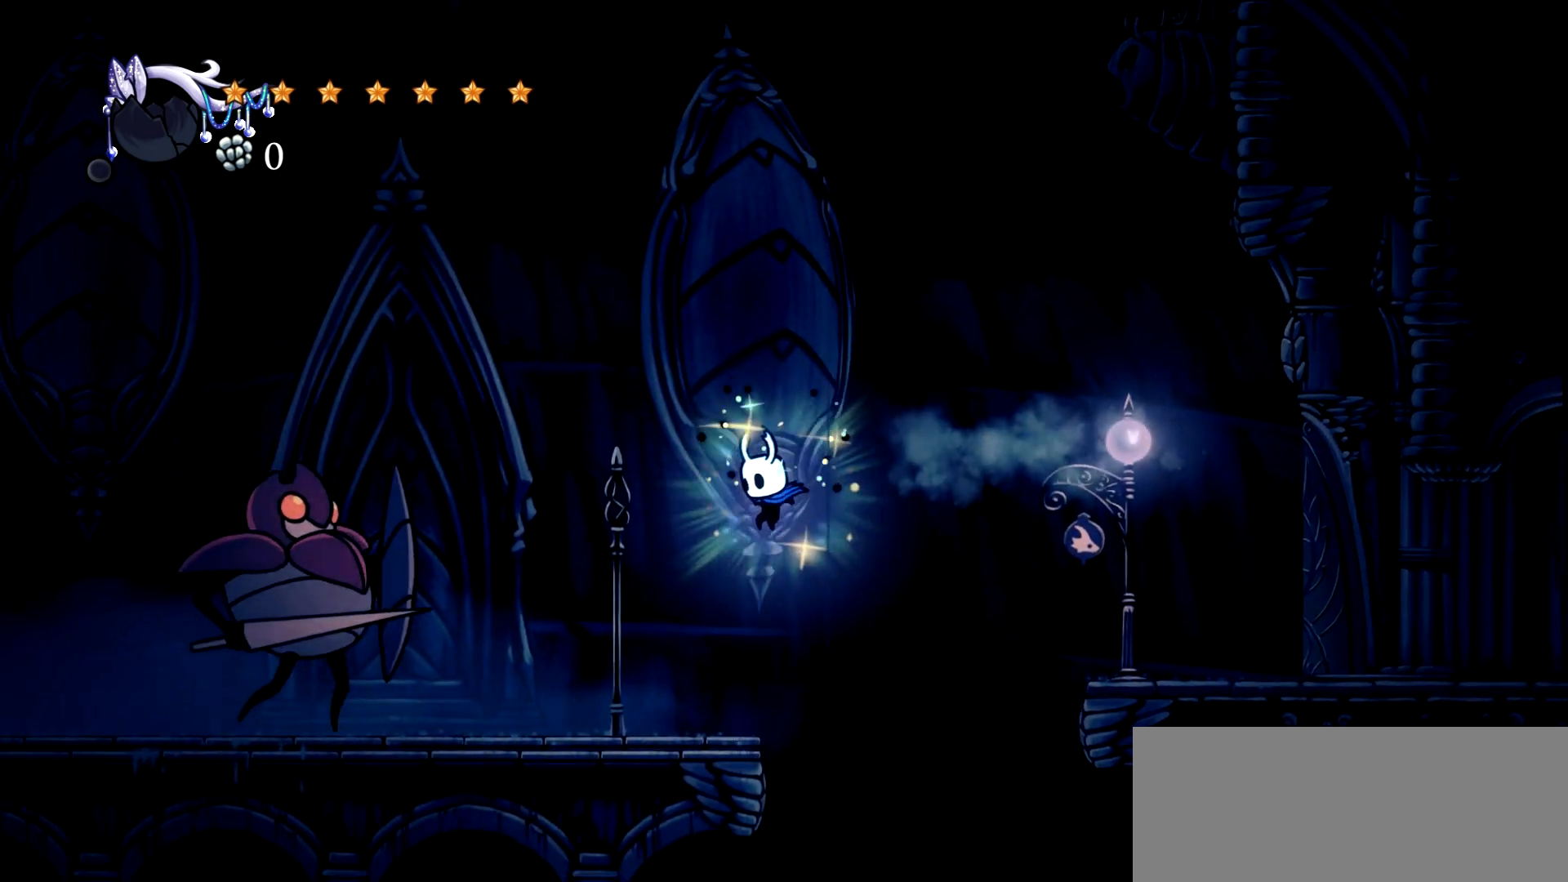
{"keys": ["left", "space", "x"], "events": [[334, "space", "down"]]}
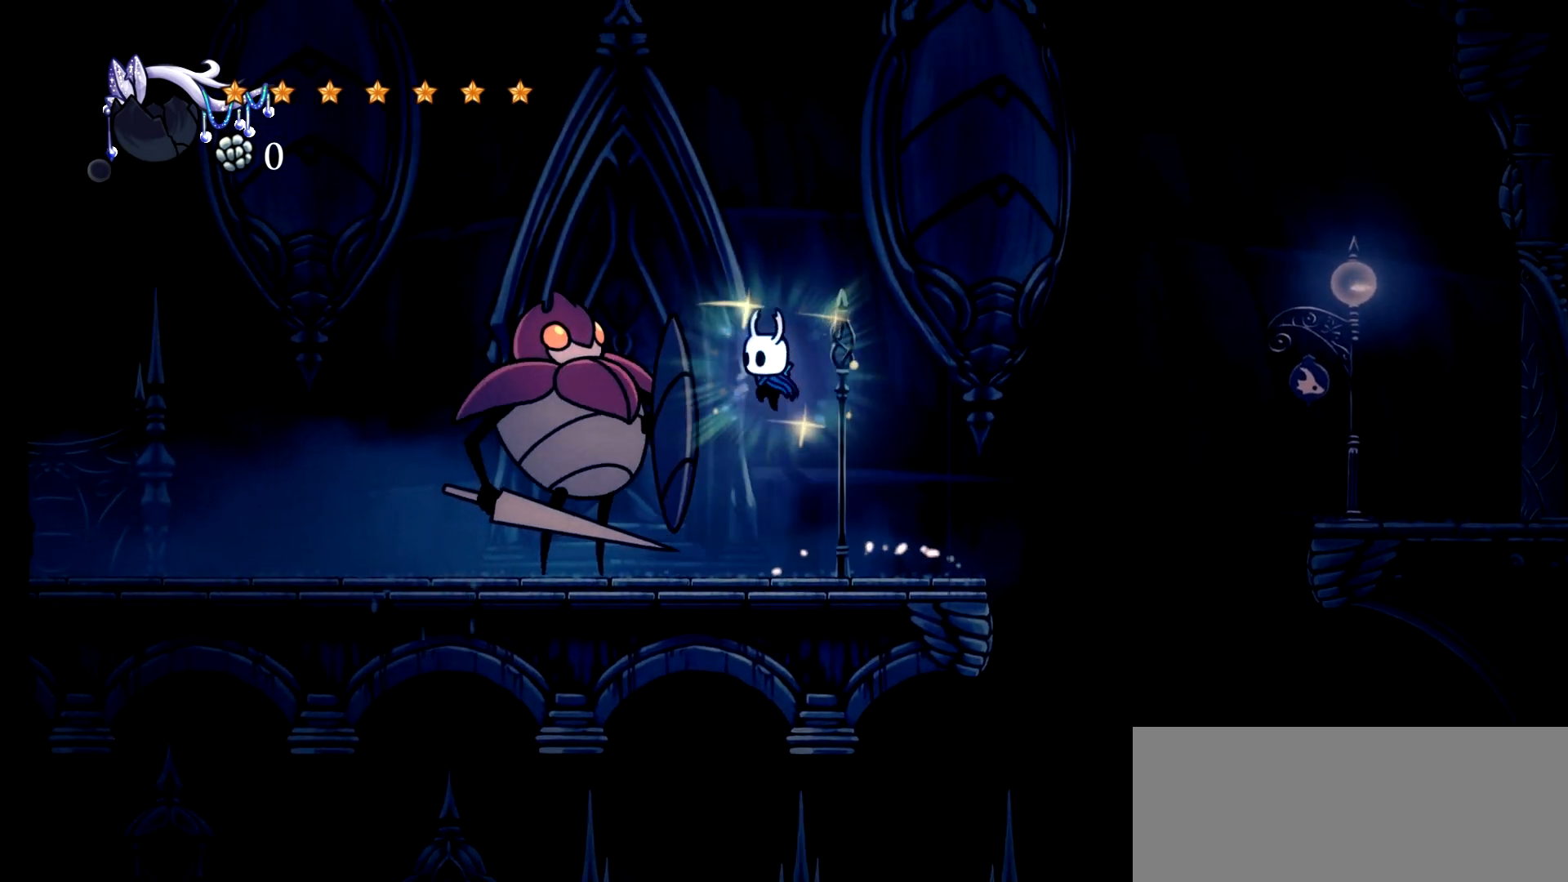
{"keys": ["c", "left", "space", "x"], "events": [[167, "down", "down"], [400, "down", "up"], [500, "c", "down"]]}
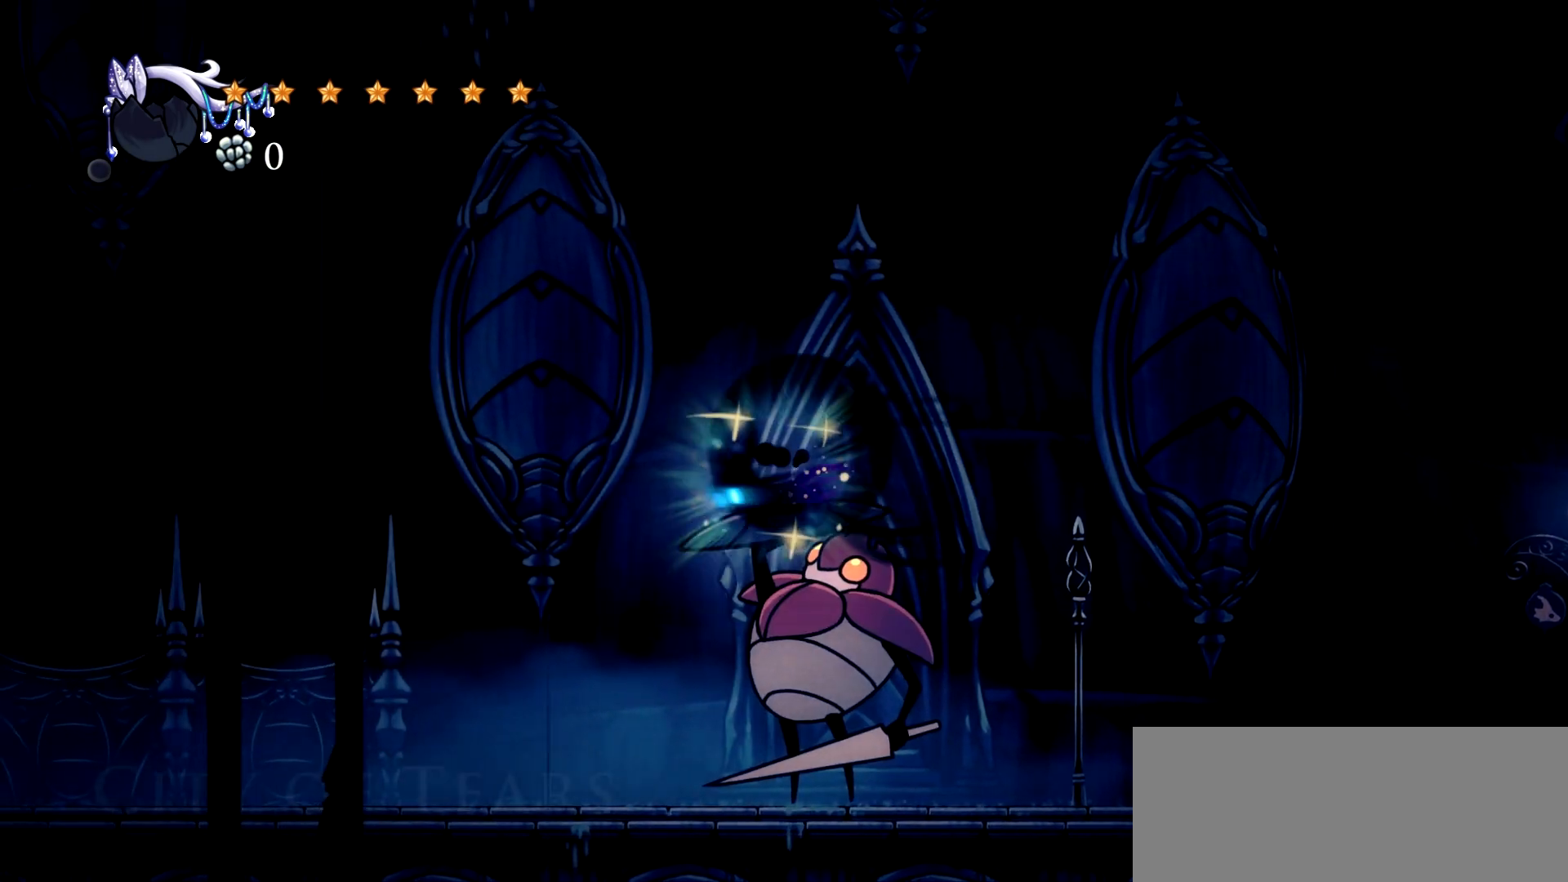
{"keys": ["left", "x"], "events": [[84, "c", "up"], [134, "space", "up"]]}
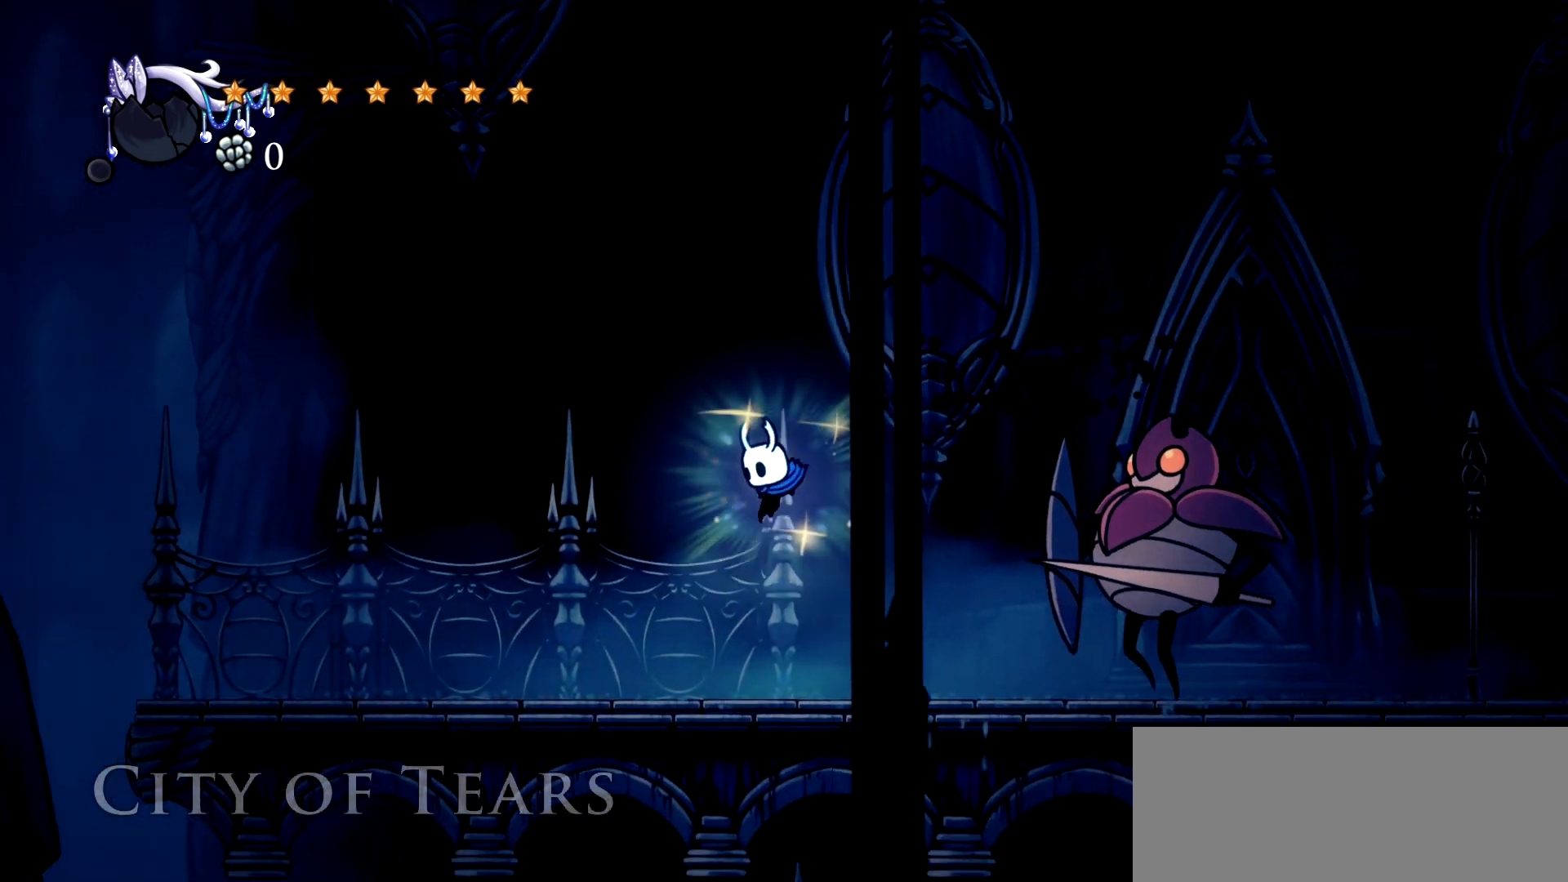
{"keys": ["left", "x"], "events": [[150, "c", "down"], [200, "c", "up"], [284, "c", "down"], [434, "c", "up"]]}
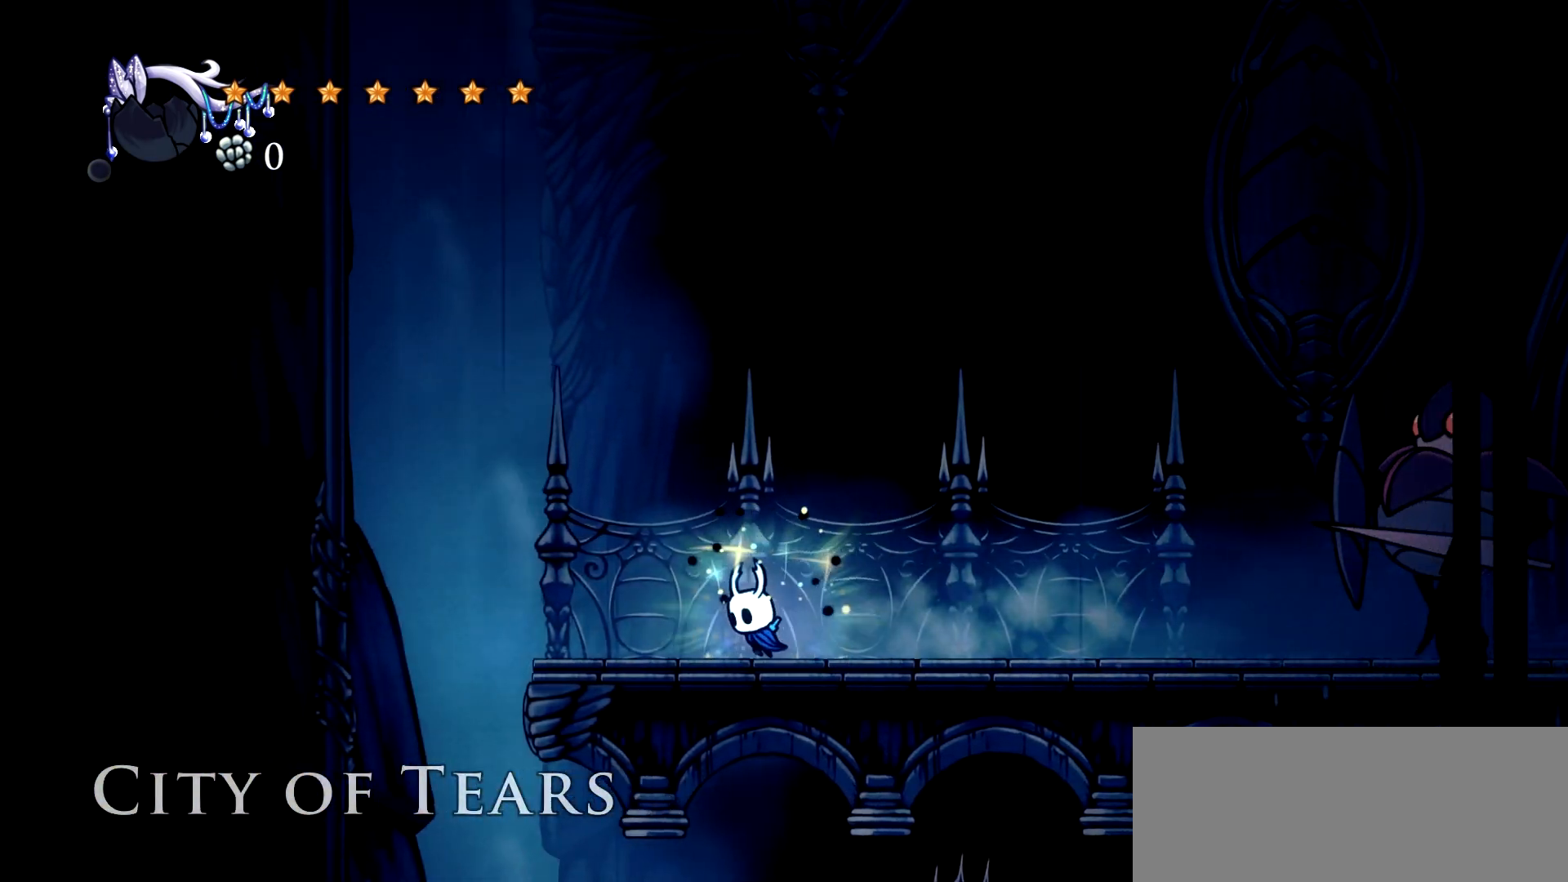
{"keys": ["left", "space", "x"], "events": [[400, "space", "down"]]}
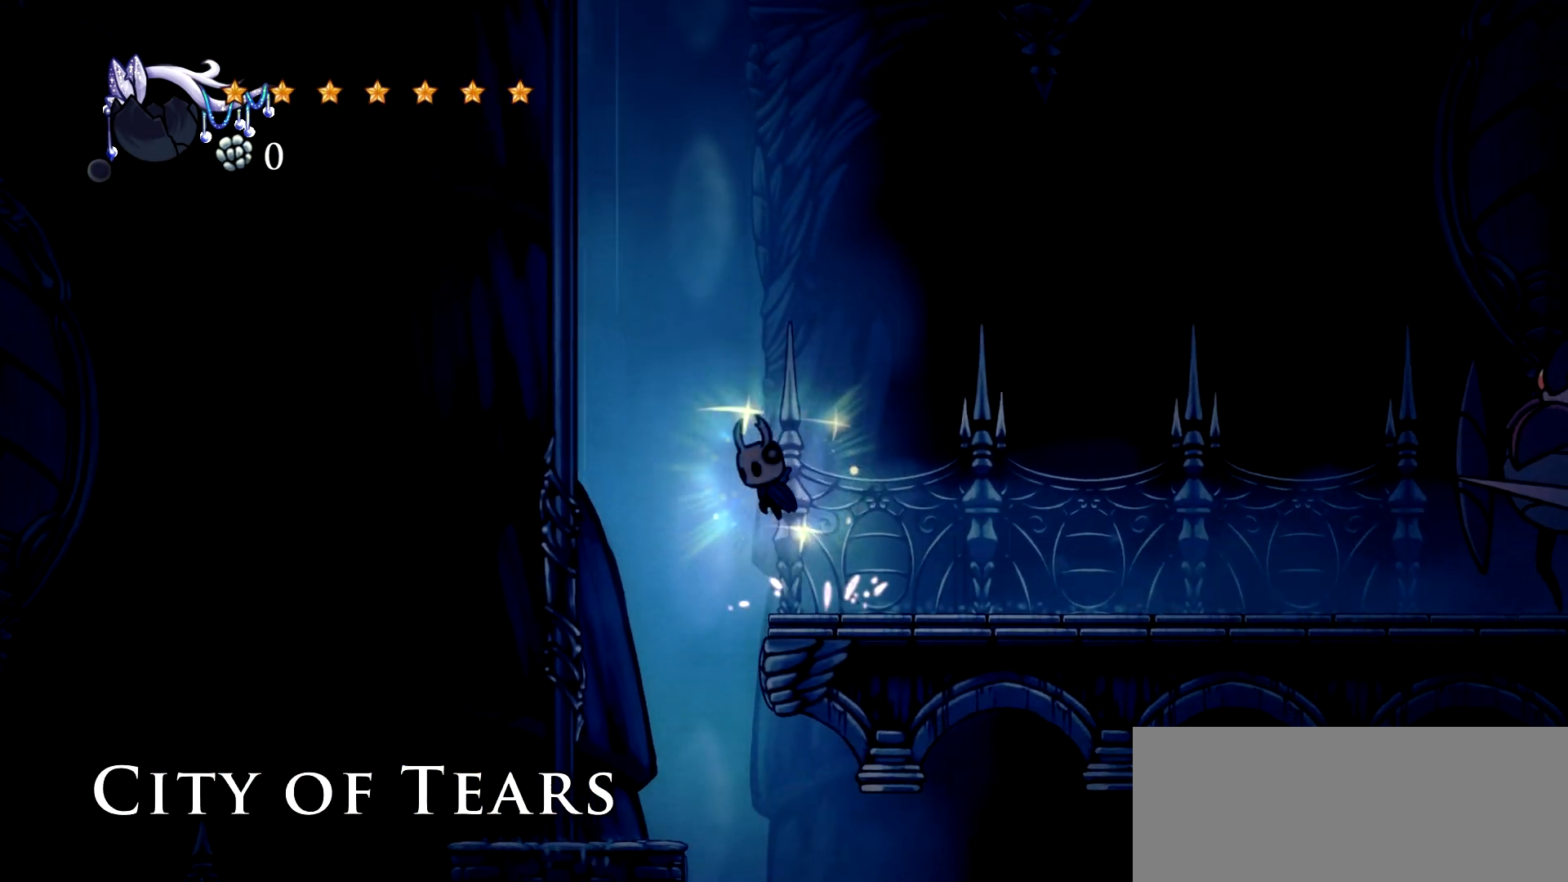
{"keys": ["c", "left", "space", "x"], "events": [[417, "c", "down"]]}
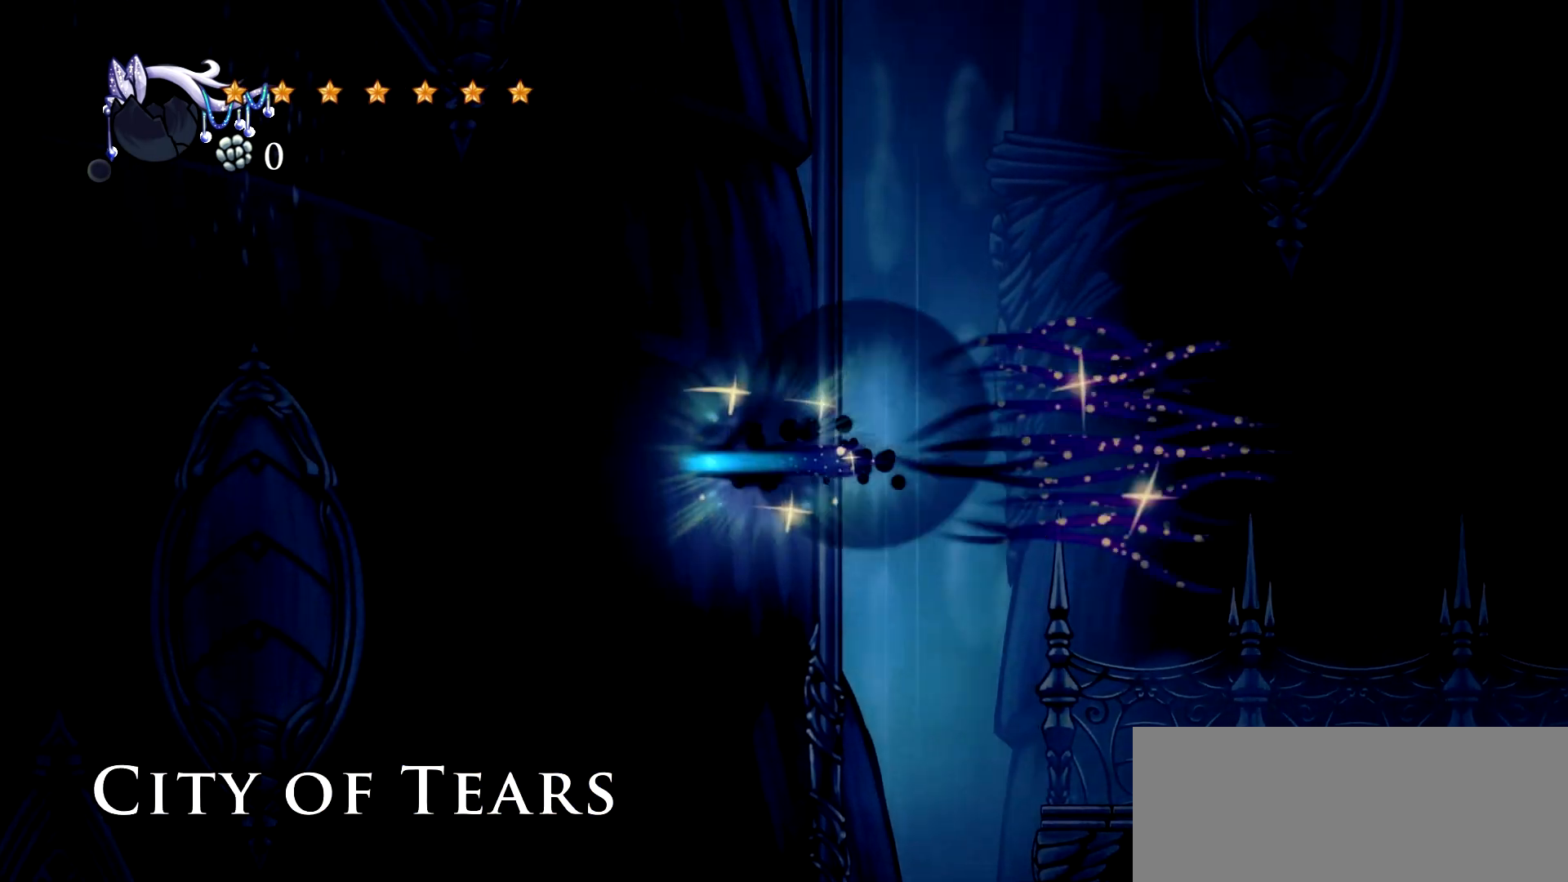
{"keys": ["left", "x"], "events": [[17, "space", "up"], [50, "c", "up"]]}